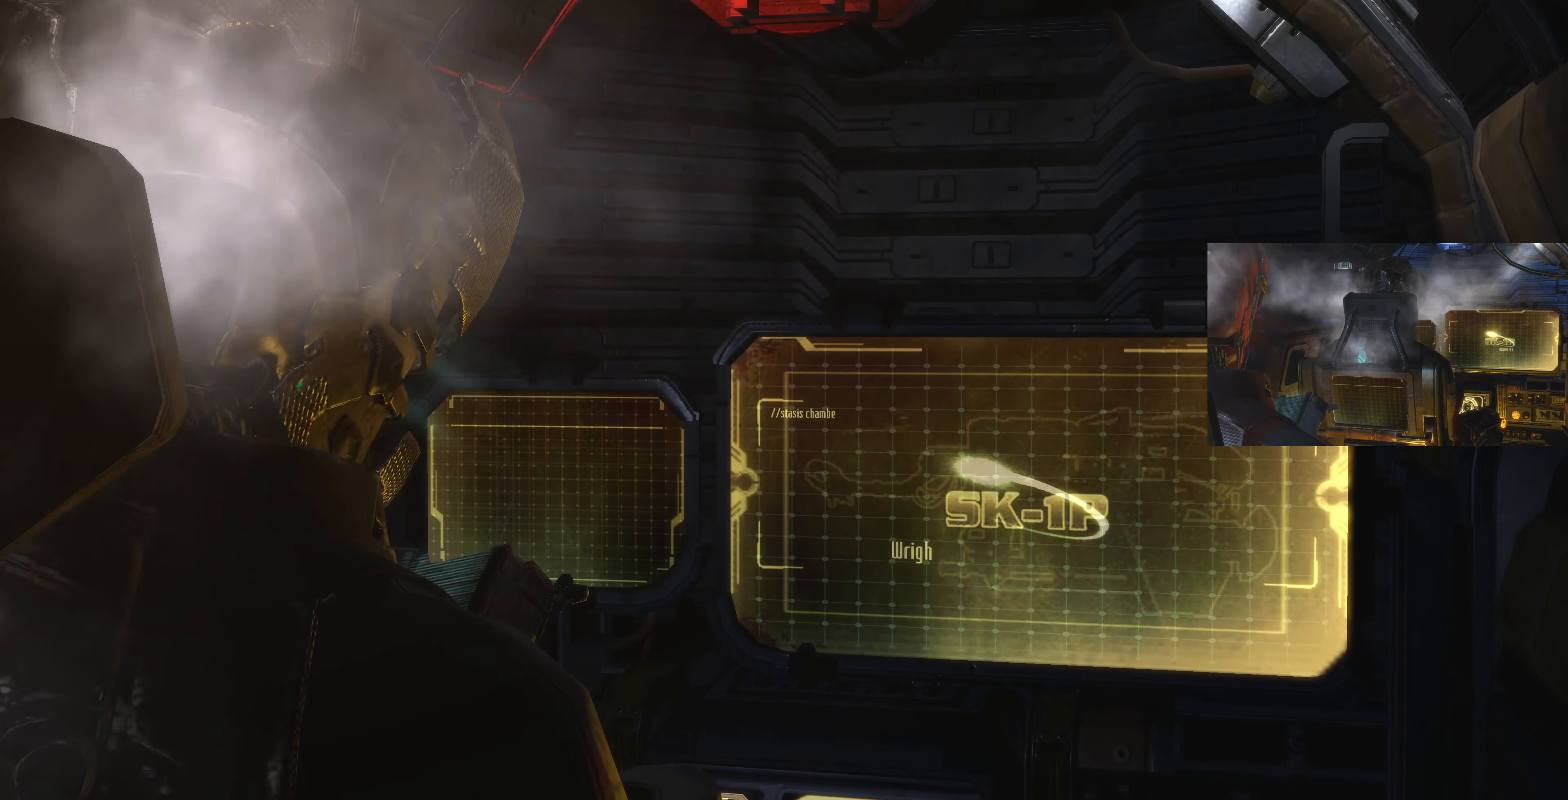
Gameplay with a controller (PlayStation layout); each line is a JSON object with the inputs held at the frame after it. "events" lists button and stick changes between this image and that frame as [ms after this image, input, new state], when the widget could be followed in between.
{"buttons": [], "left_stick": "center", "right_stick": "center", "events": [[133, "right_stick", "right"], [466, "right_stick", "center"]]}
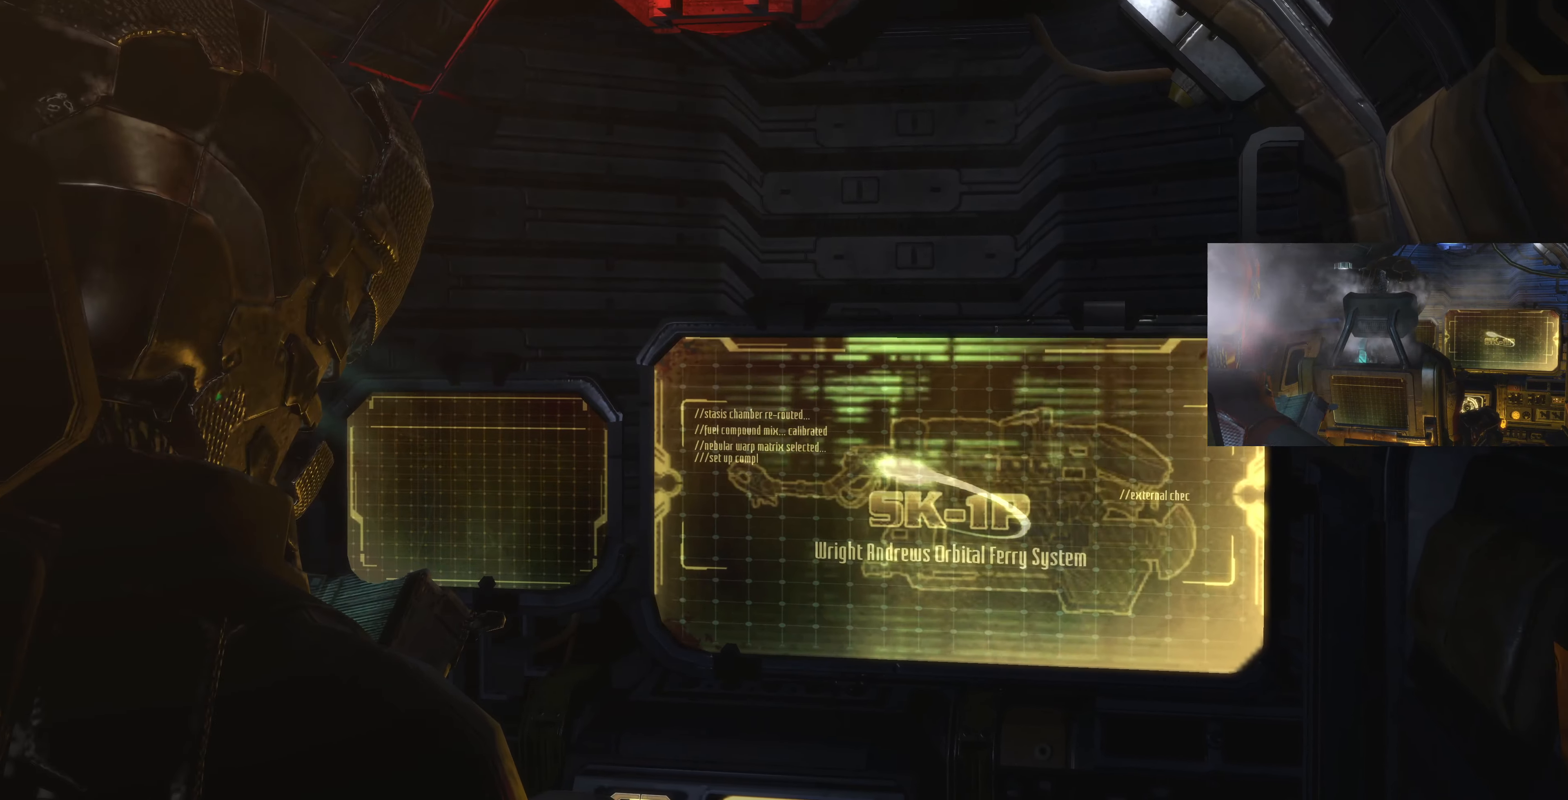
{"buttons": [], "left_stick": "center", "right_stick": "up-right", "events": [[233, "right_stick", "up-right"]]}
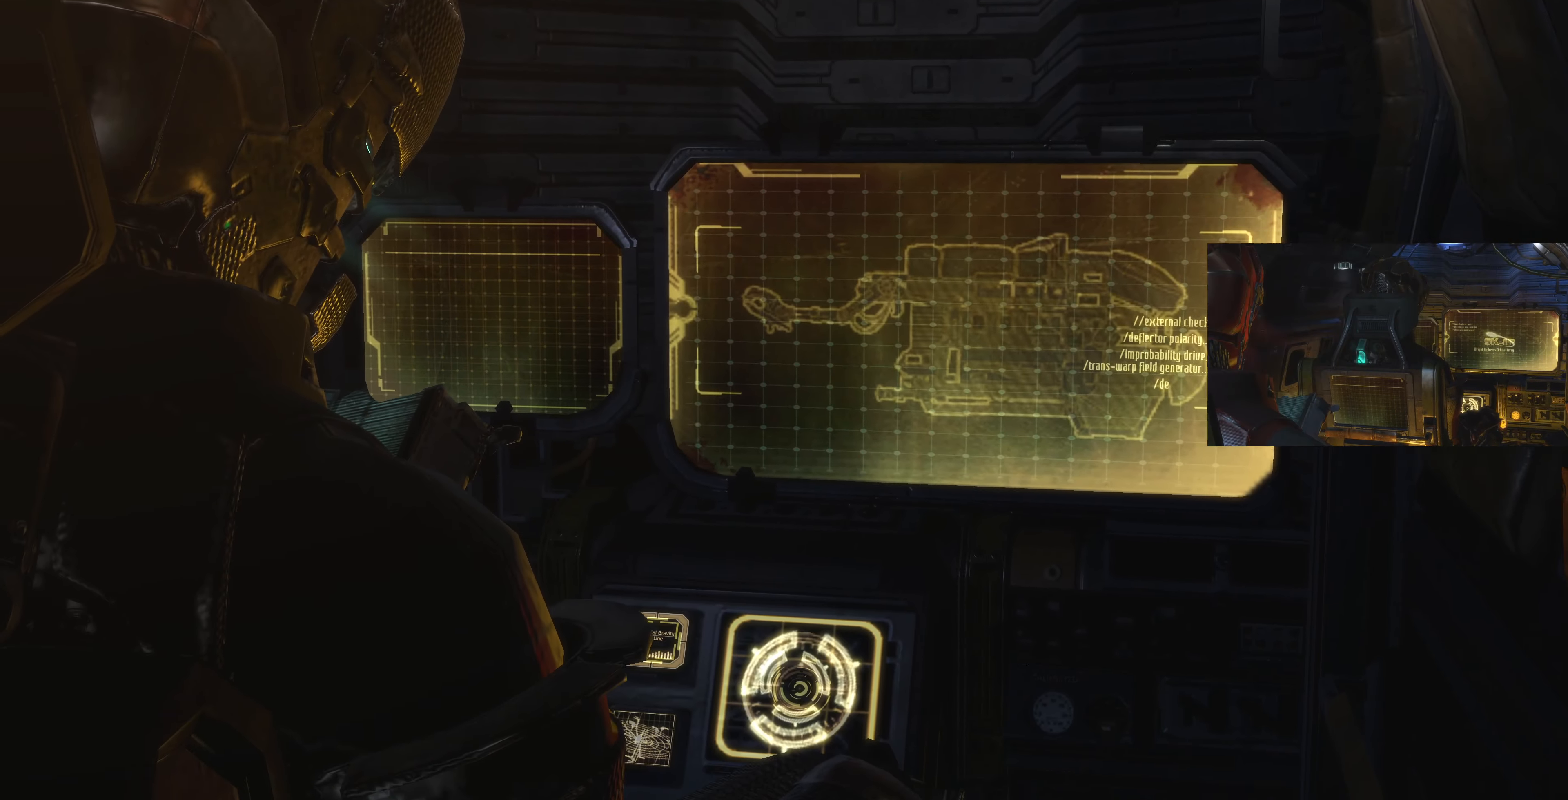
{"buttons": [], "left_stick": "center", "right_stick": "up-right", "events": []}
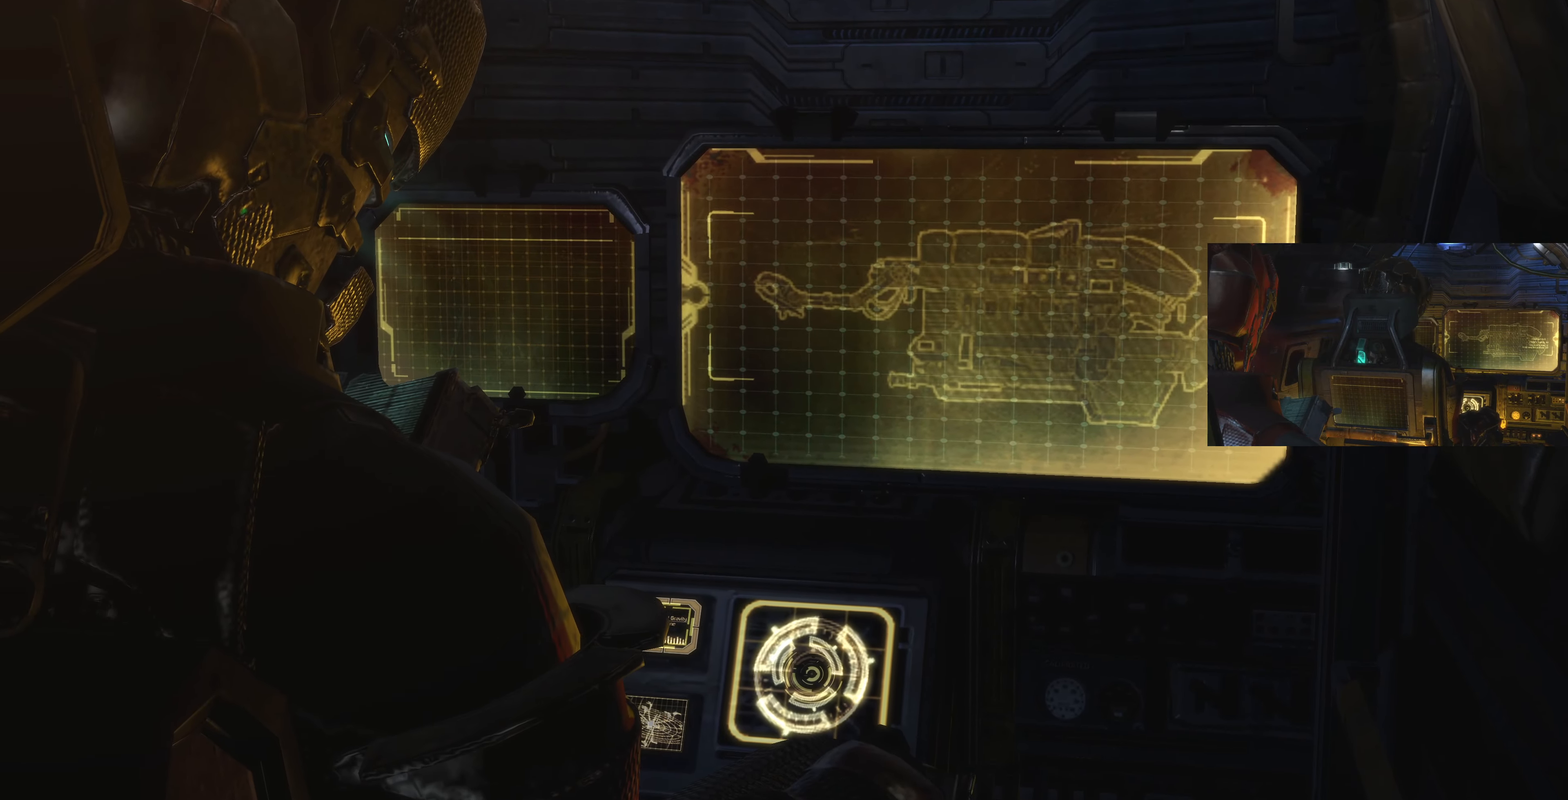
{"buttons": [], "left_stick": "center", "right_stick": "center", "events": [[233, "right_stick", "center"]]}
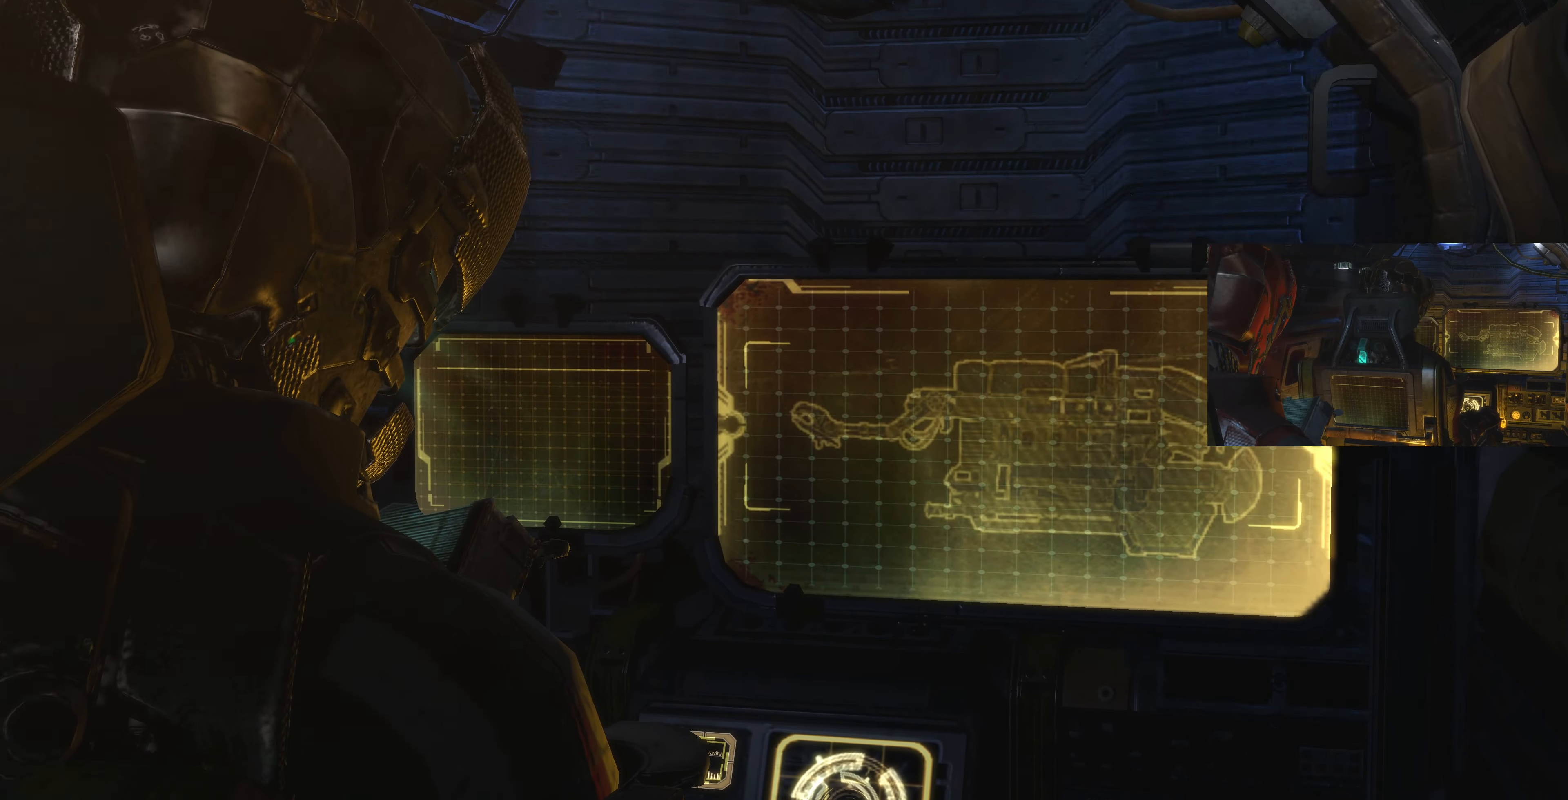
{"buttons": [], "left_stick": "center", "right_stick": "center", "events": []}
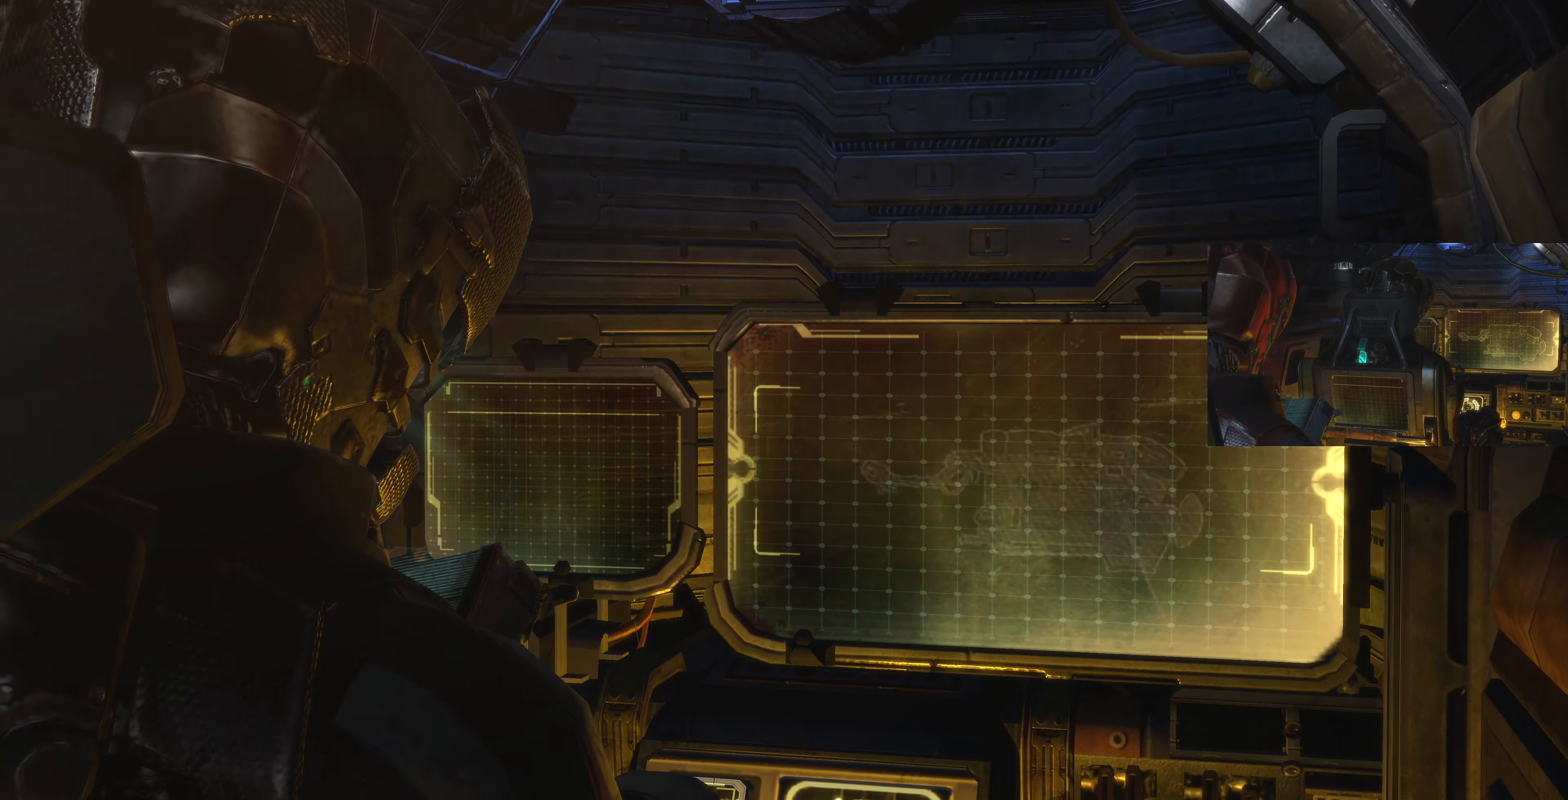
{"buttons": [], "left_stick": "center", "right_stick": "center", "events": []}
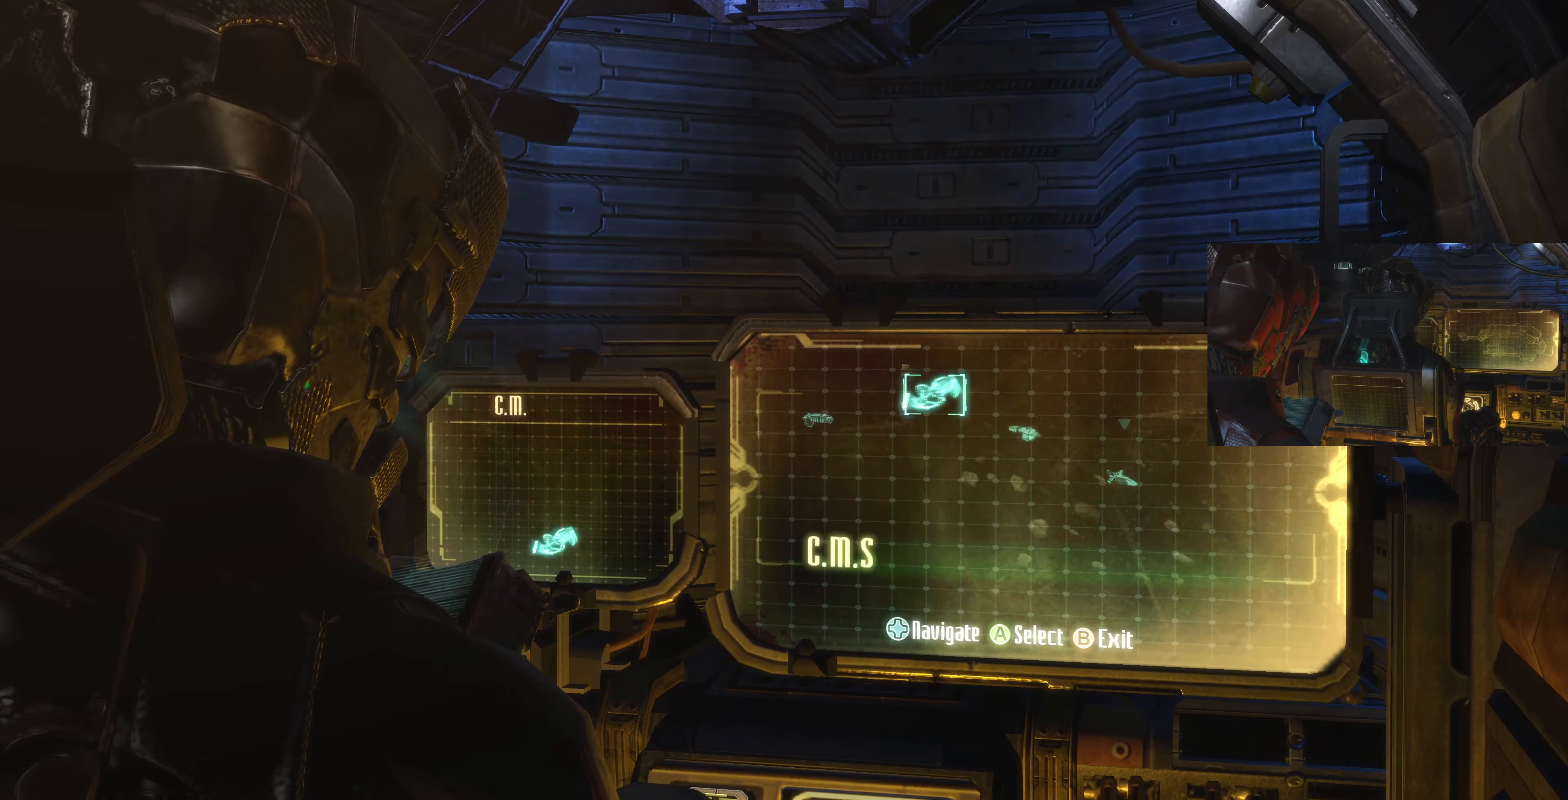
{"buttons": [], "left_stick": "center", "right_stick": "center", "events": []}
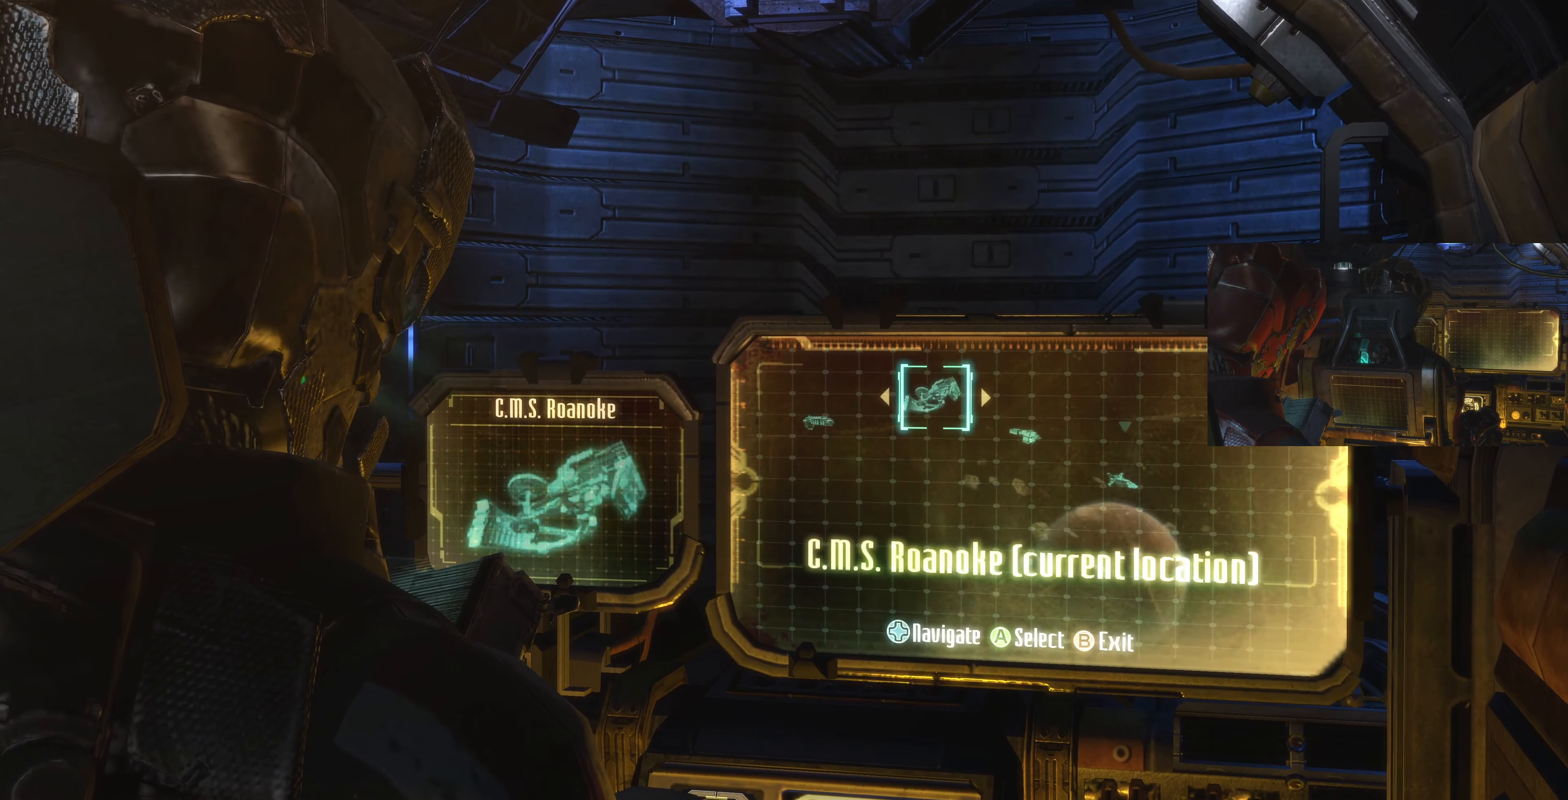
{"buttons": [], "left_stick": "center", "right_stick": "center", "events": [[34, "left_stick", "left"], [234, "left_stick", "center"]]}
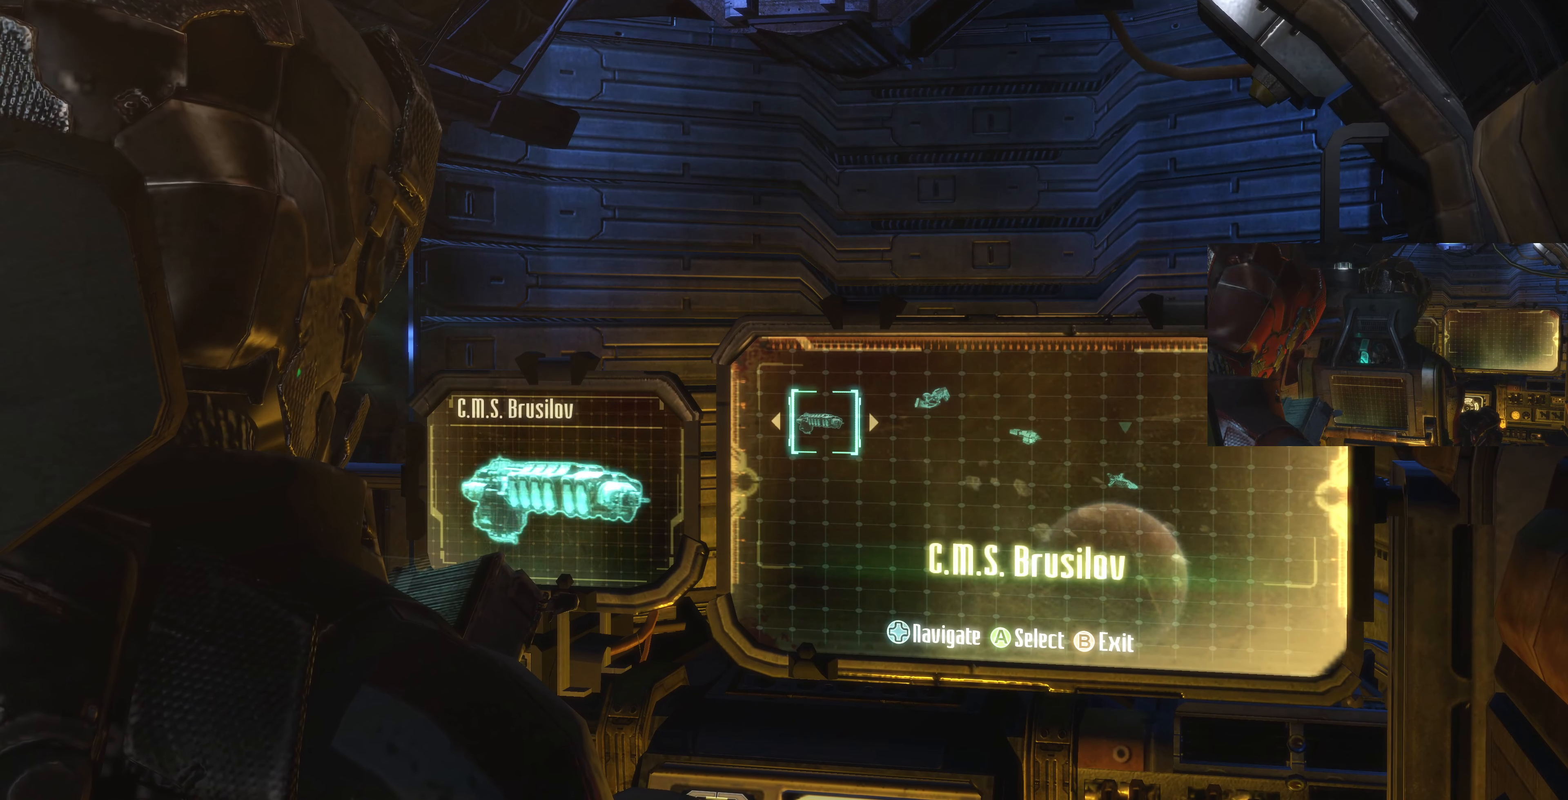
{"buttons": [], "left_stick": "center", "right_stick": "center", "events": [[300, "left_stick", "right"], [434, "left_stick", "center"]]}
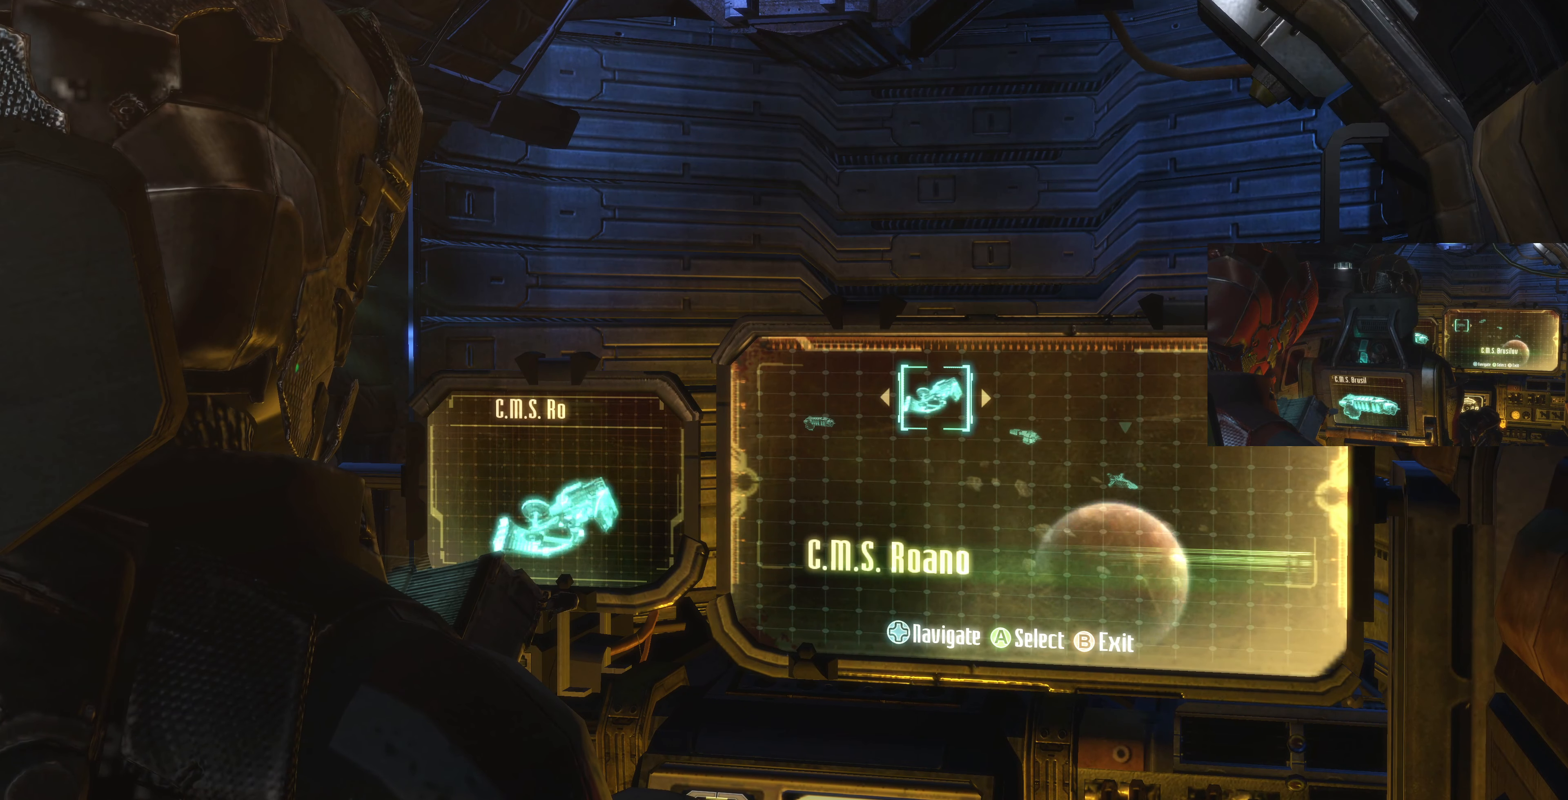
{"buttons": [], "left_stick": "center", "right_stick": "center", "events": [[334, "left_stick", "right"], [467, "left_stick", "center"]]}
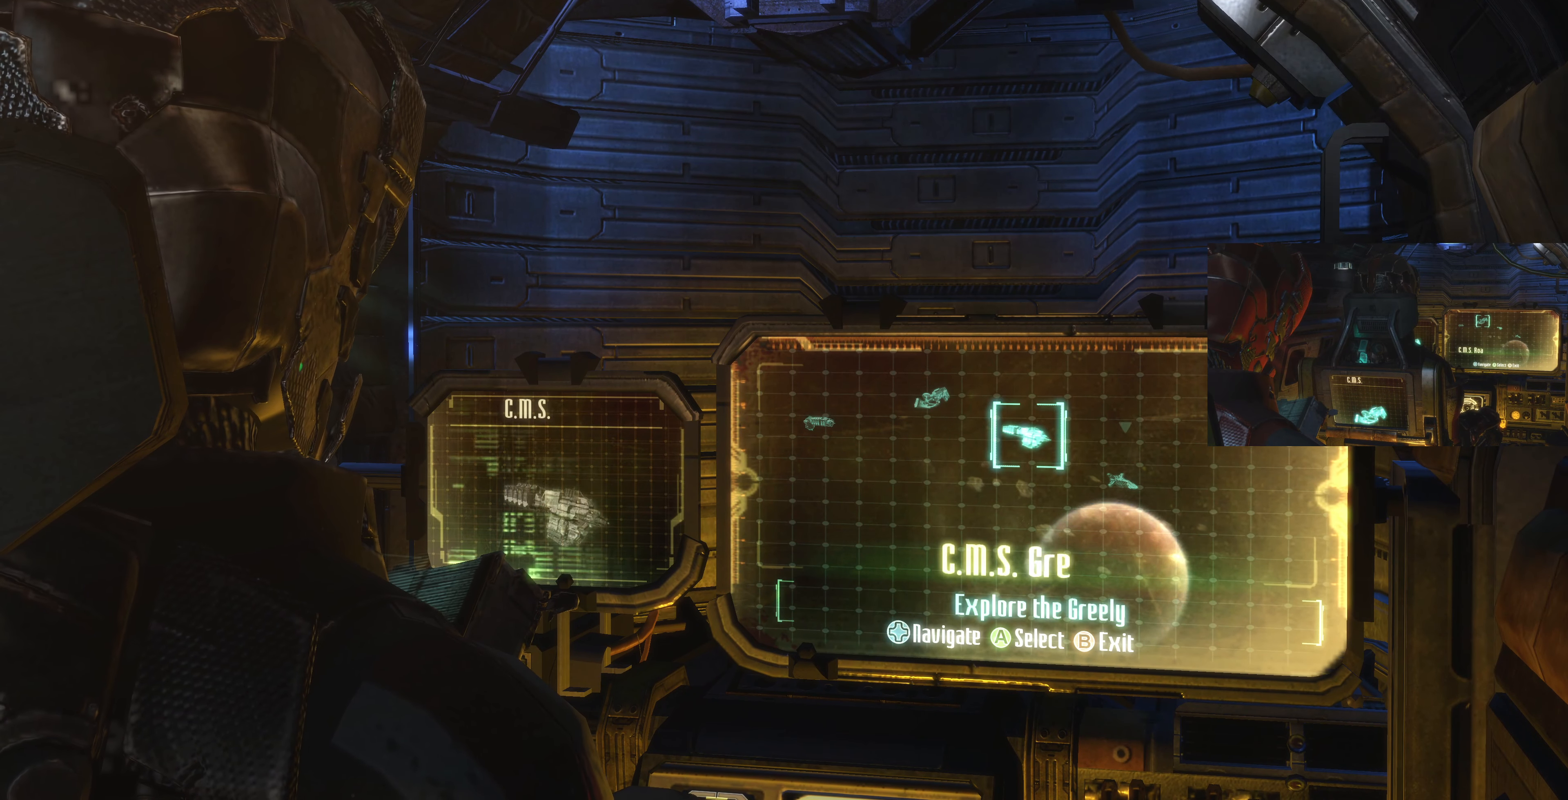
{"buttons": [], "left_stick": "center", "right_stick": "center", "events": []}
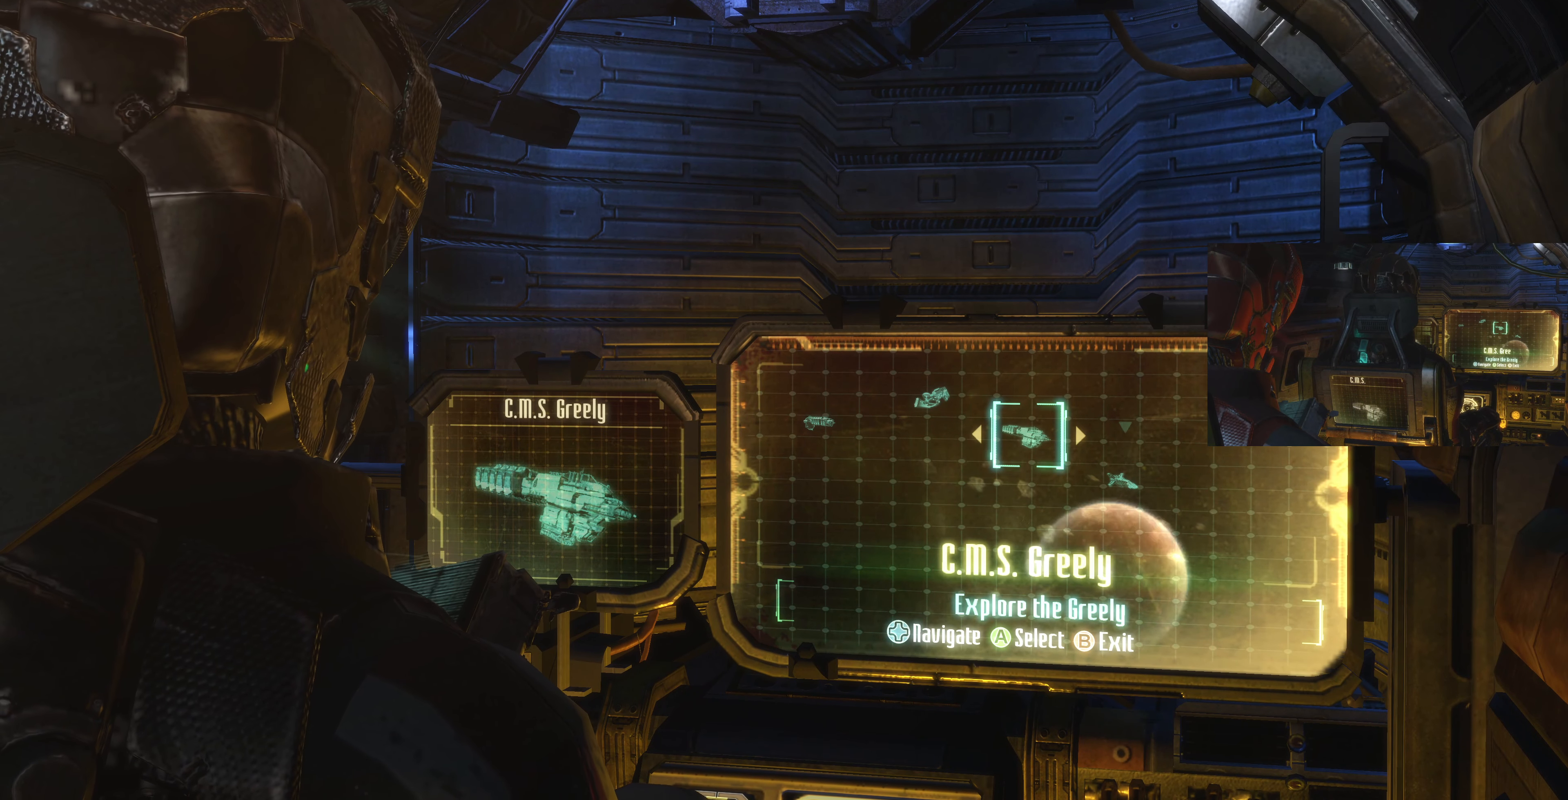
{"buttons": [], "left_stick": "center", "right_stick": "center", "events": [[400, "CROSS", "down"], [467, "CROSS", "up"]]}
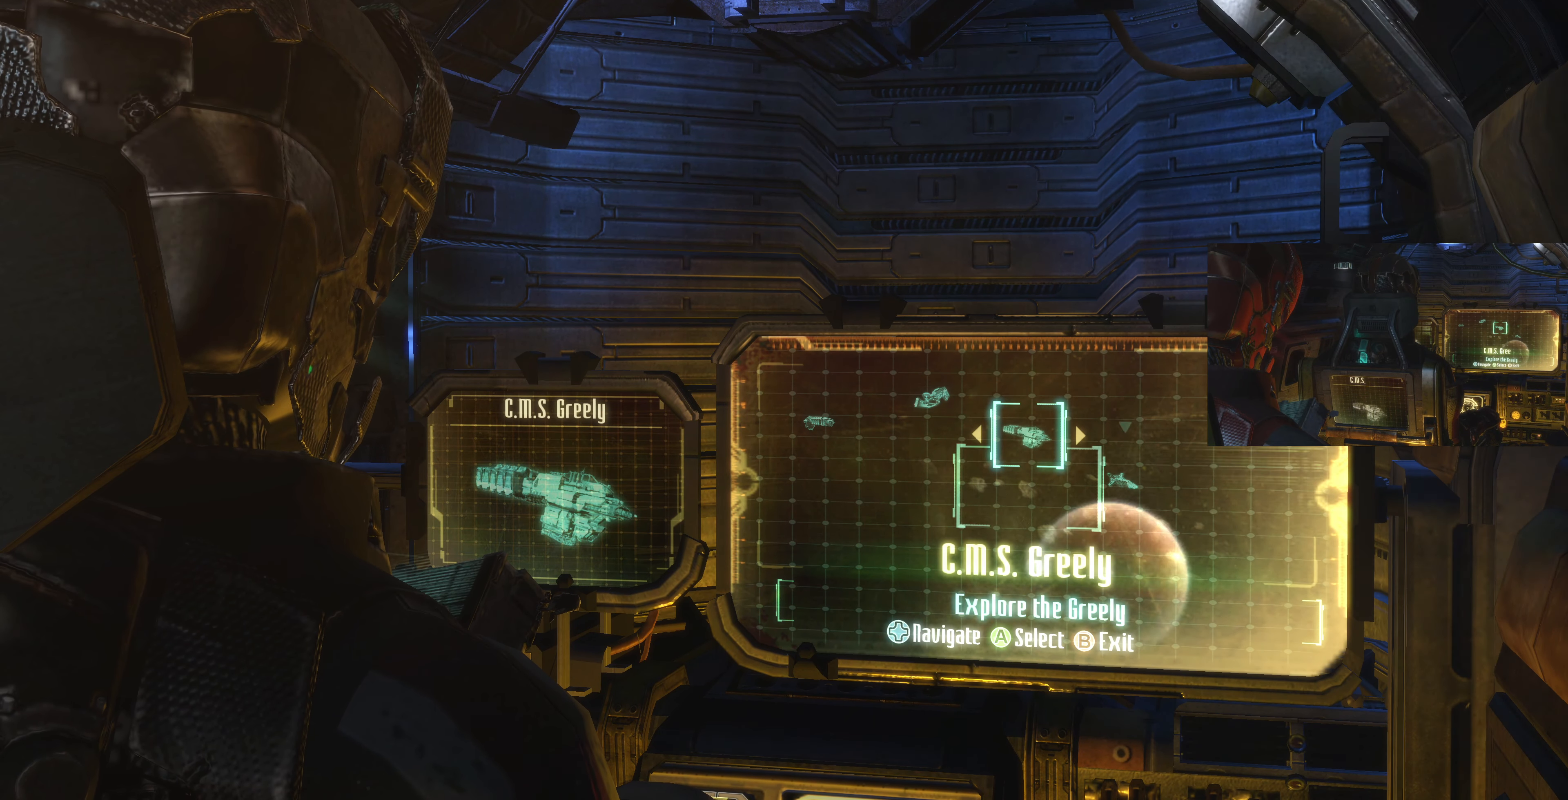
{"buttons": [], "left_stick": "center", "right_stick": "center", "events": []}
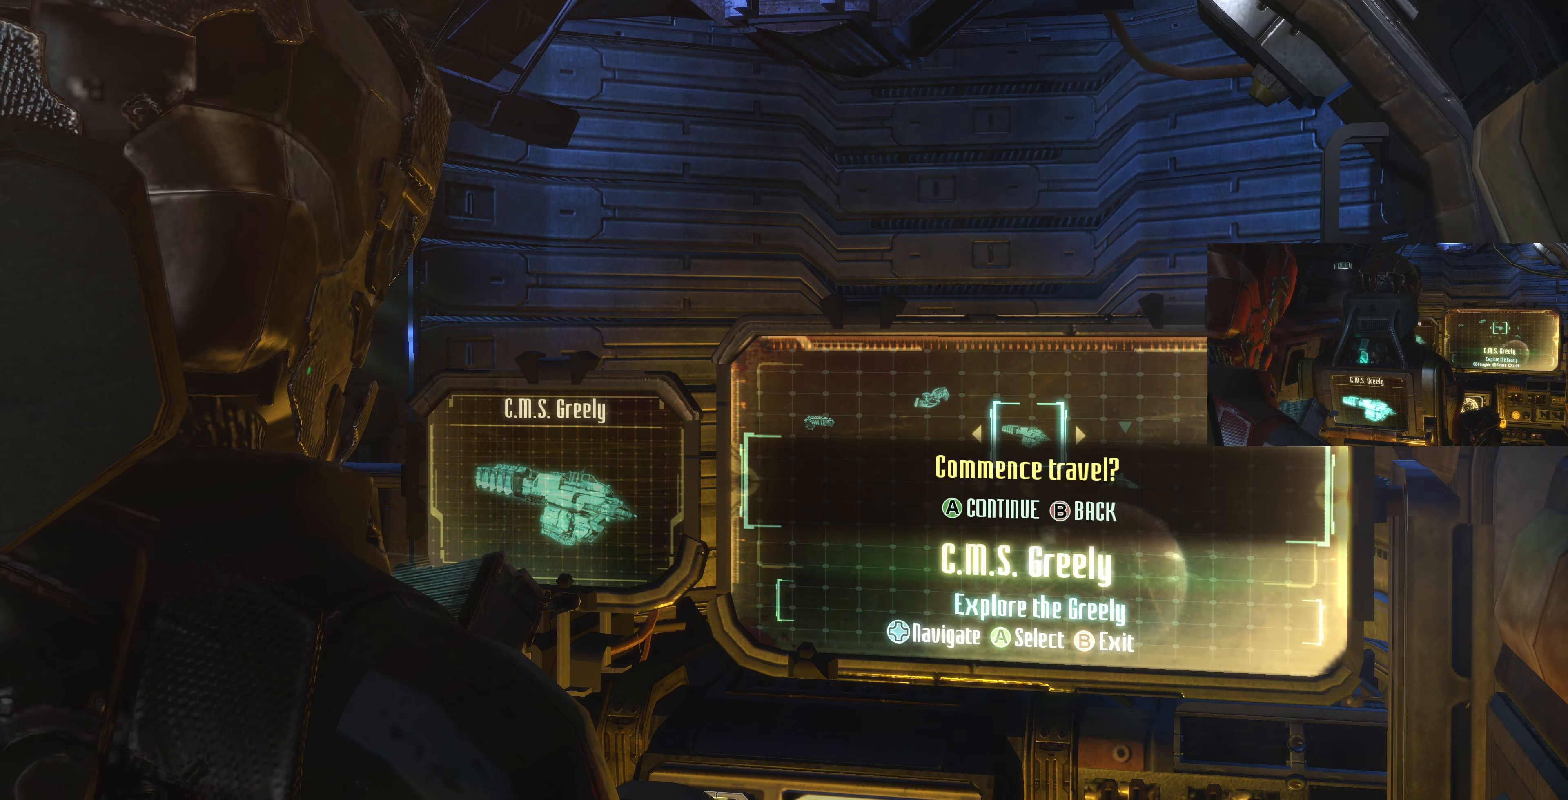
{"buttons": ["CROSS"], "left_stick": "center", "right_stick": "center", "events": [[434, "CROSS", "down"]]}
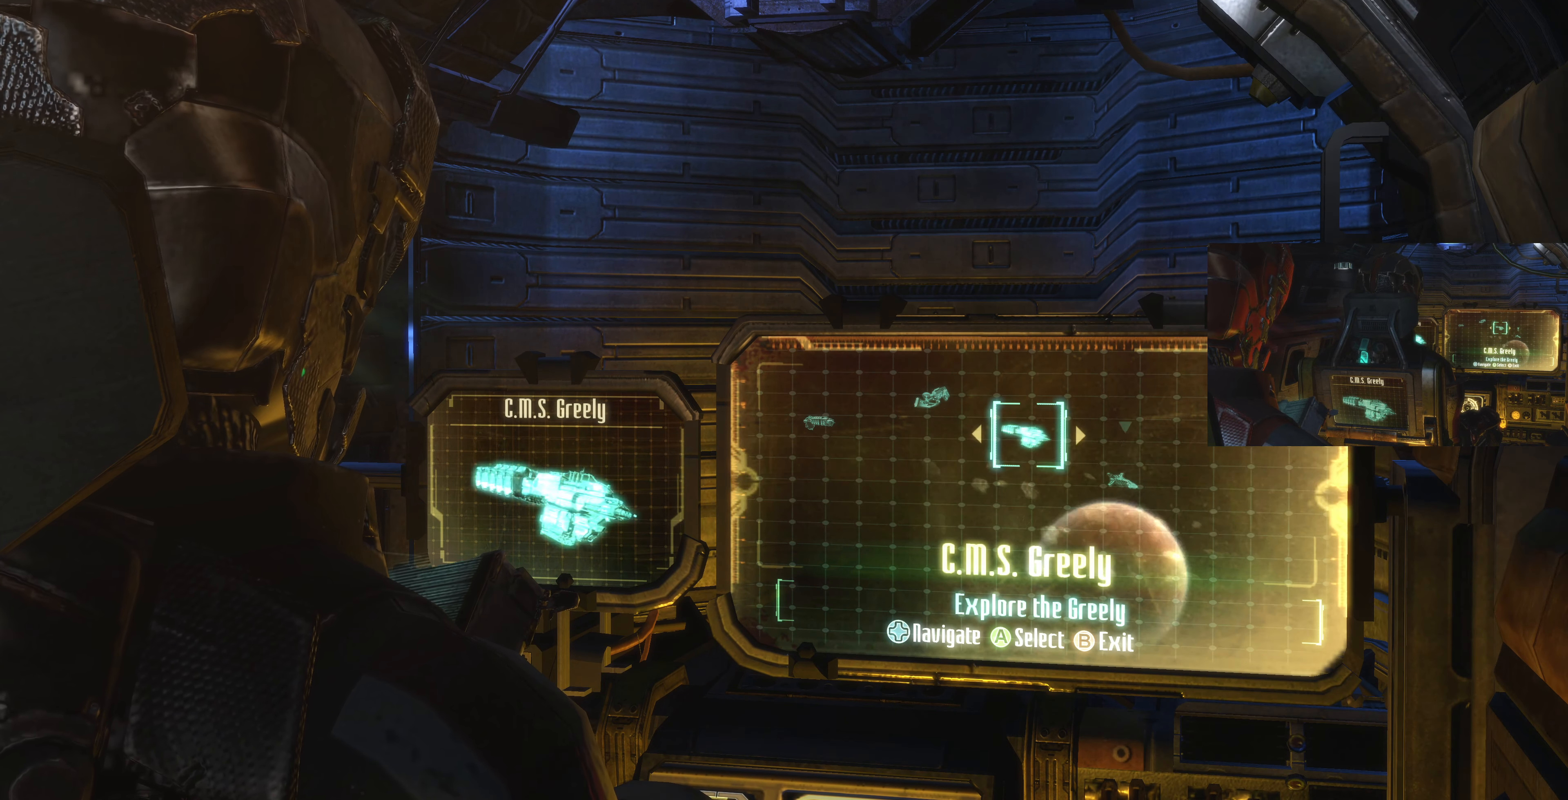
{"buttons": [], "left_stick": "center", "right_stick": "center", "events": [[34, "CROSS", "up"]]}
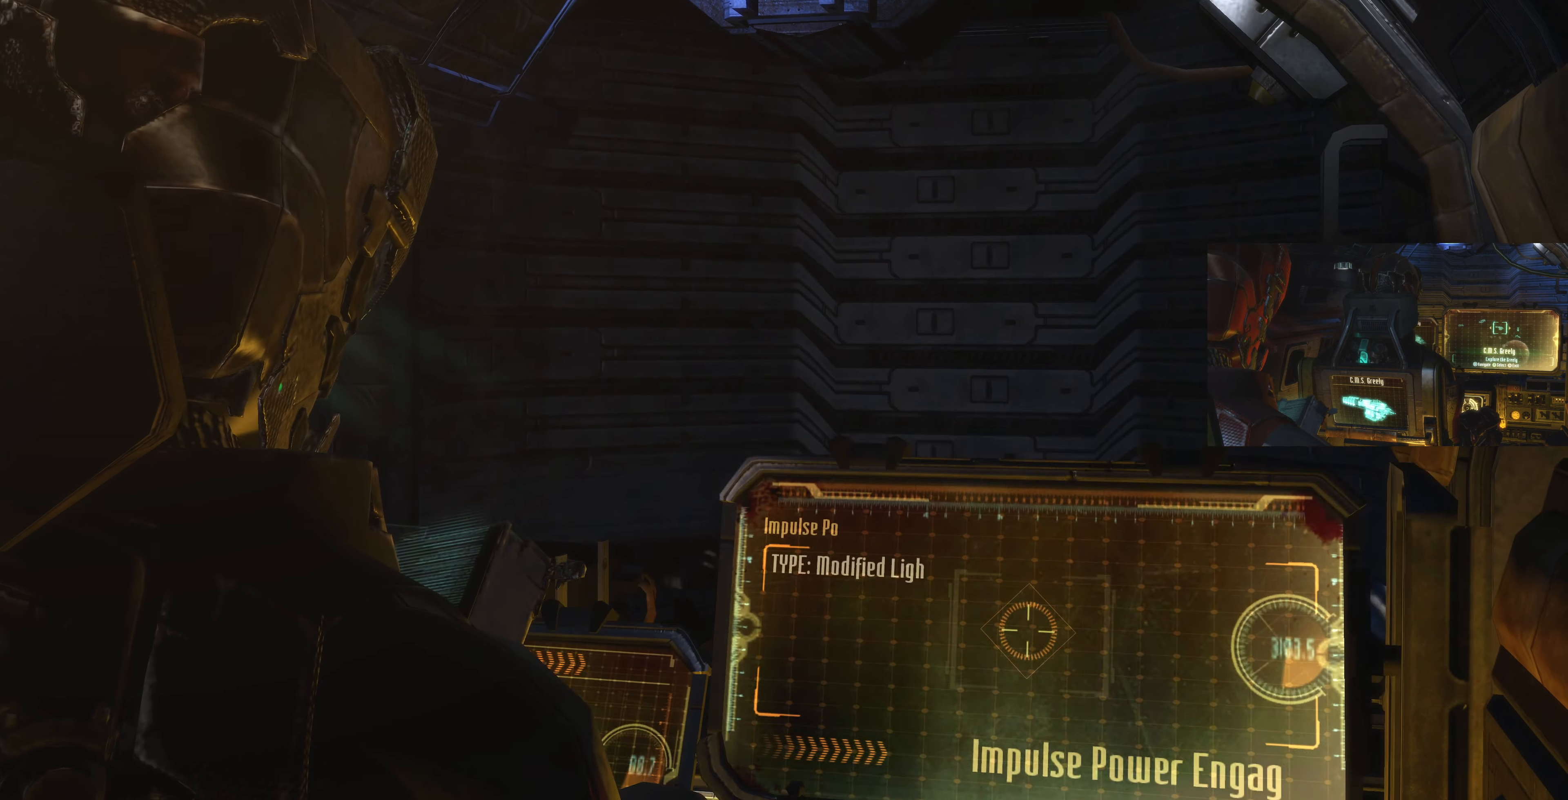
{"buttons": [], "left_stick": "center", "right_stick": "center", "events": []}
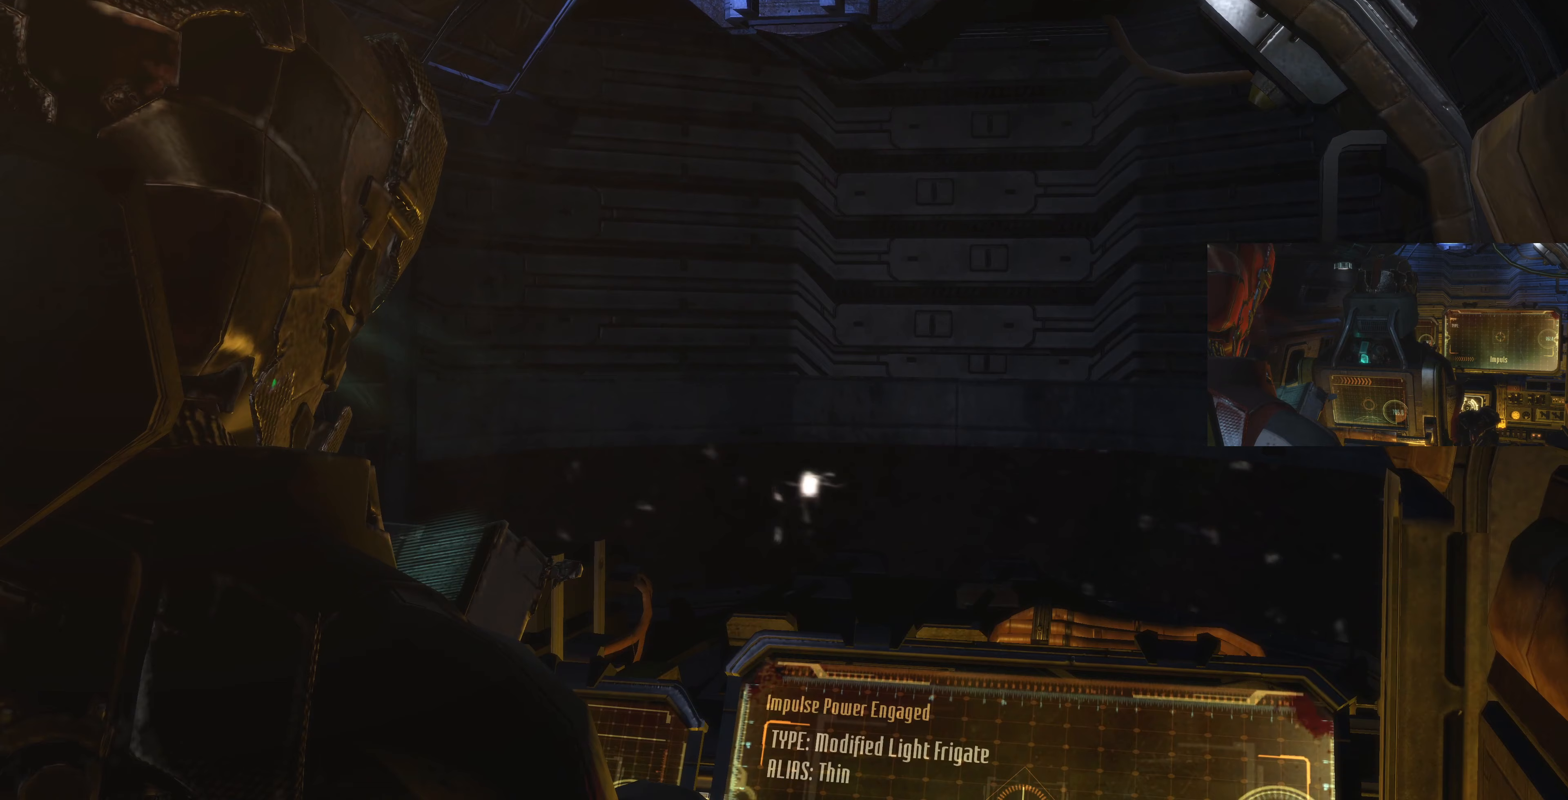
{"buttons": [], "left_stick": "center", "right_stick": "center", "events": []}
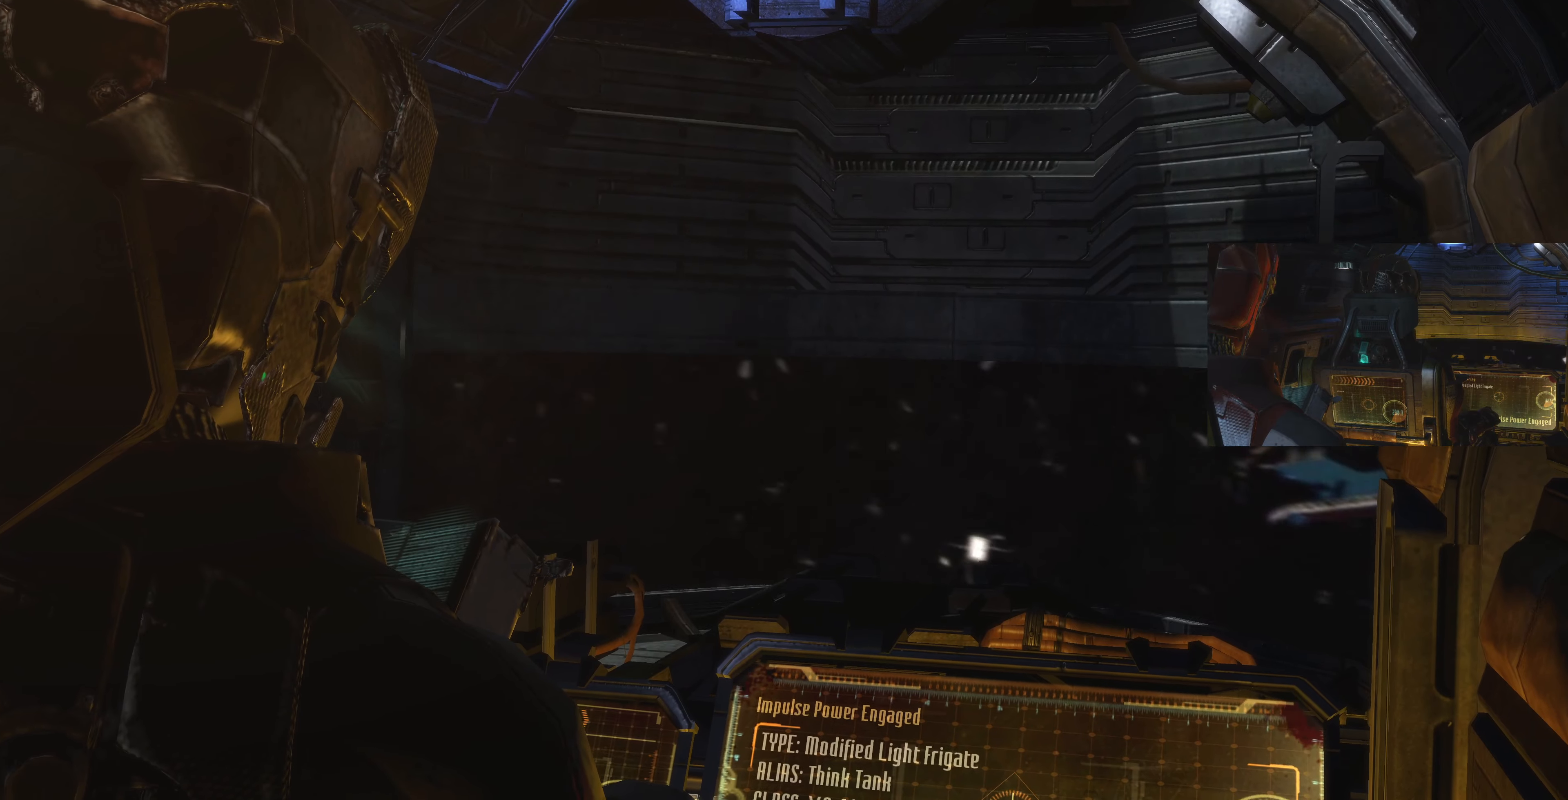
{"buttons": [], "left_stick": "center", "right_stick": "center", "events": []}
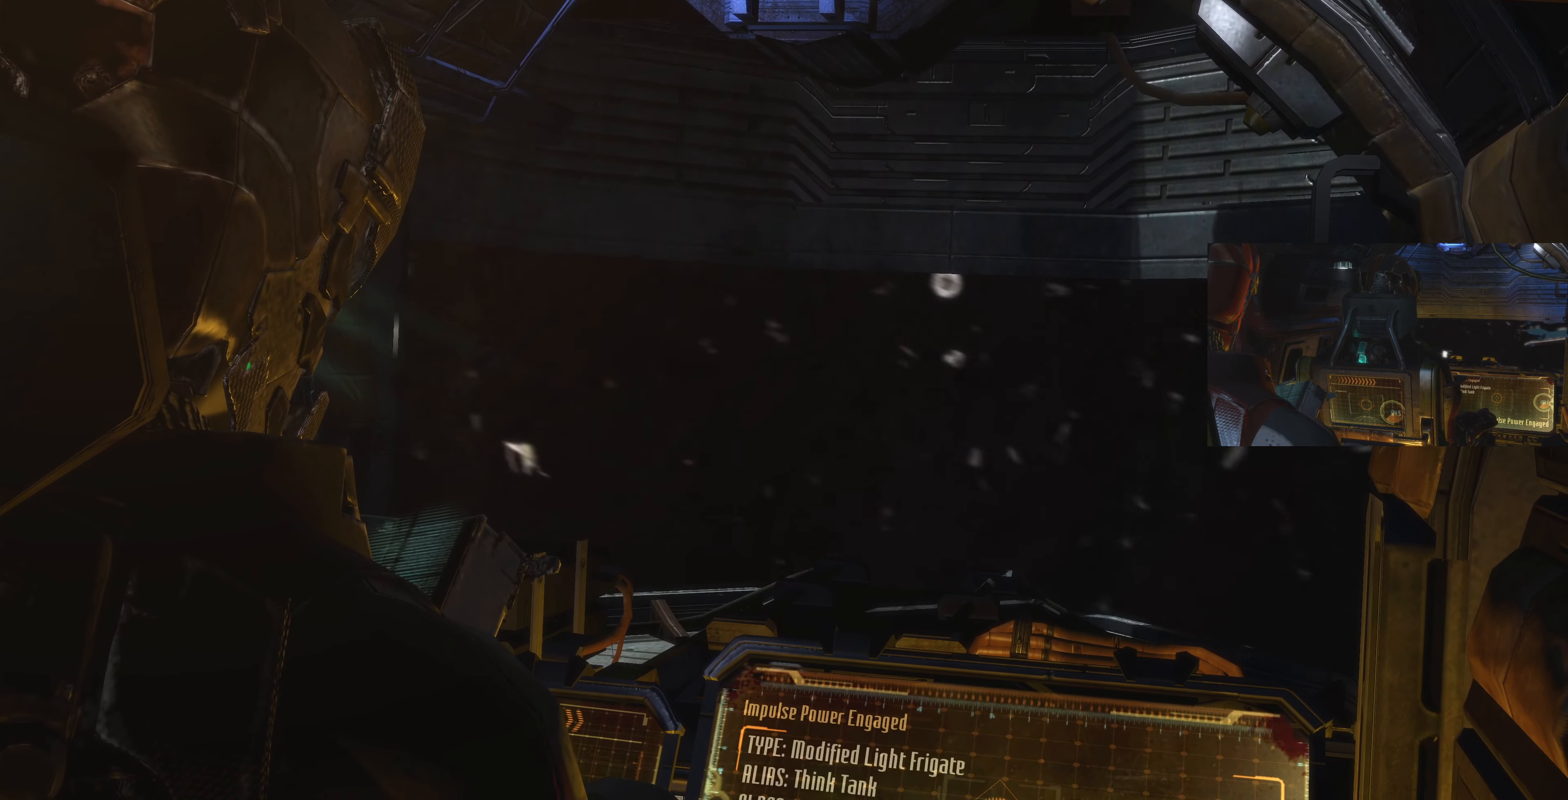
{"buttons": [], "left_stick": "center", "right_stick": "center", "events": []}
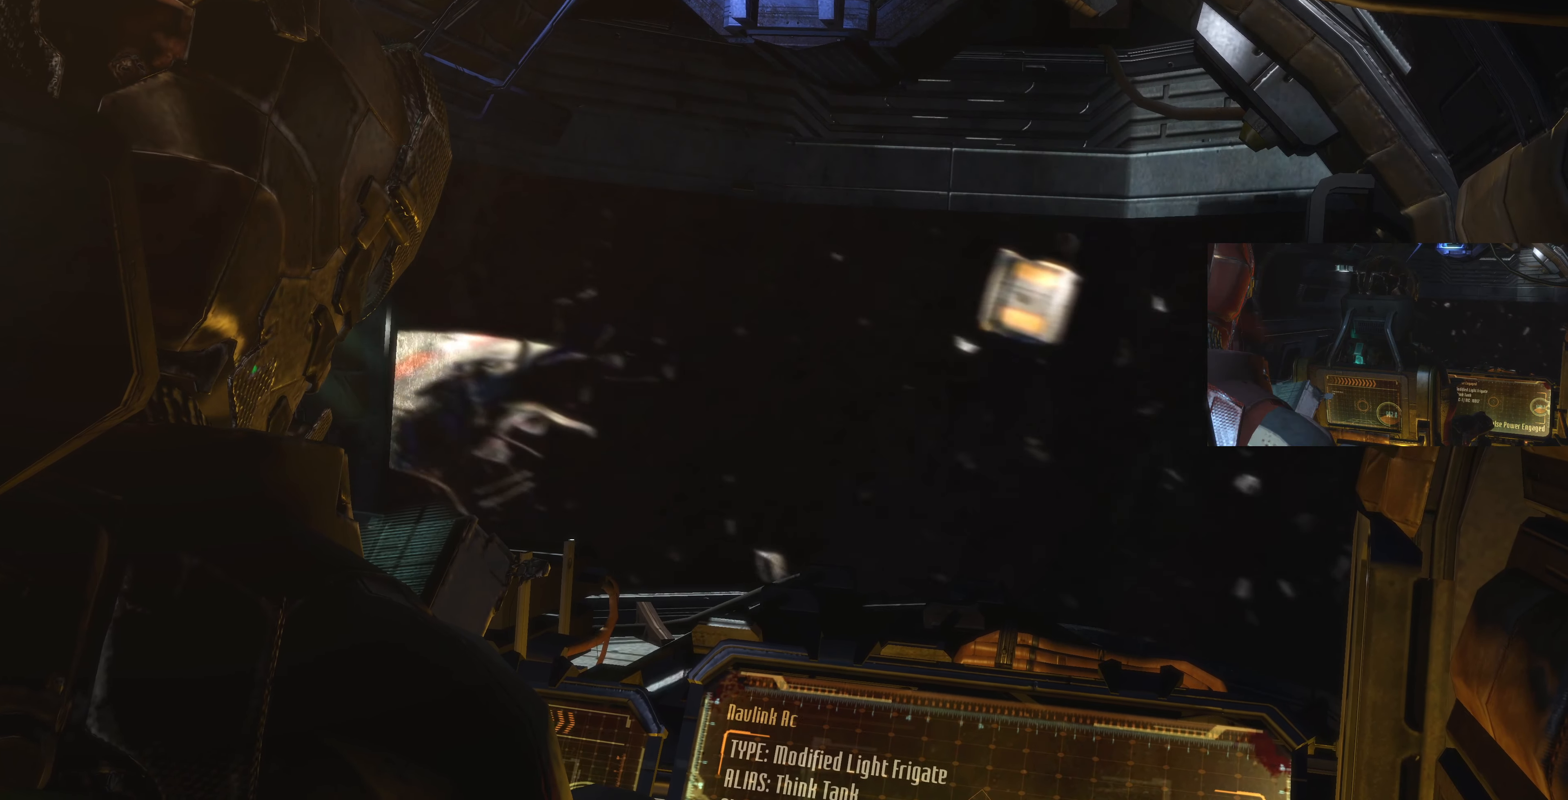
{"buttons": [], "left_stick": "center", "right_stick": "center", "events": []}
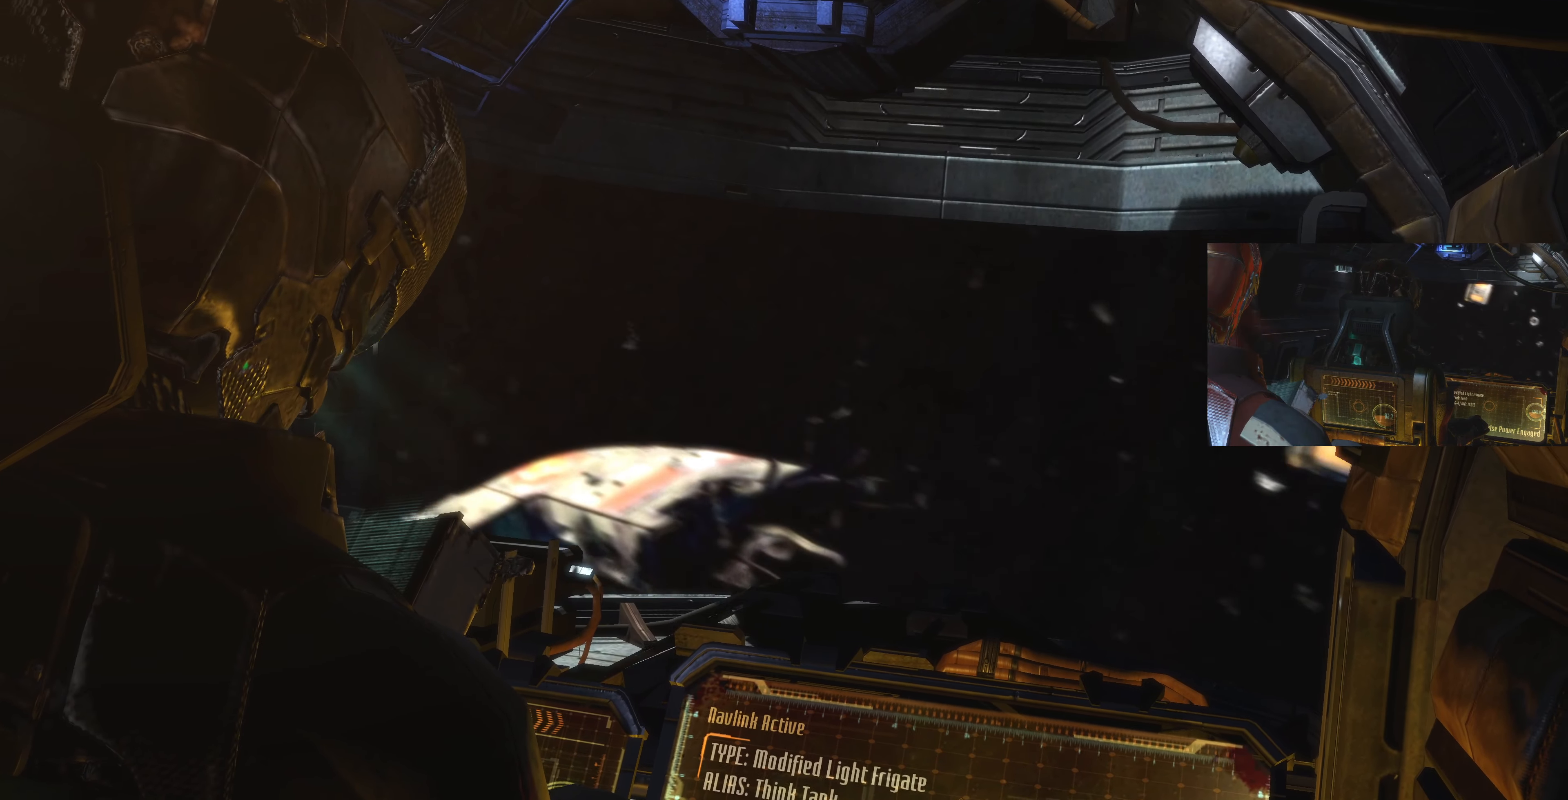
{"buttons": [], "left_stick": "center", "right_stick": "center", "events": []}
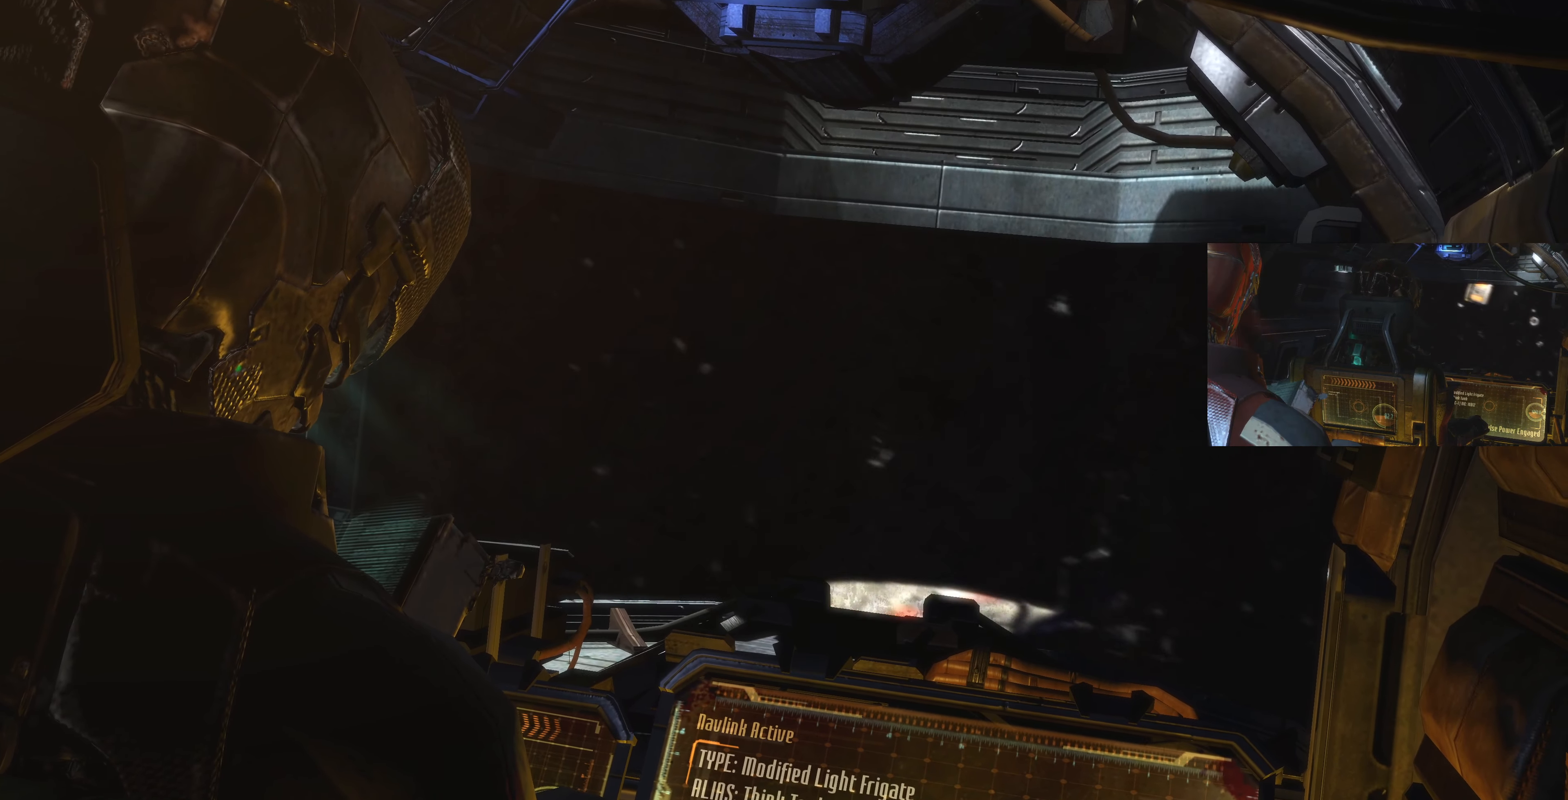
{"buttons": [], "left_stick": "center", "right_stick": "center", "events": []}
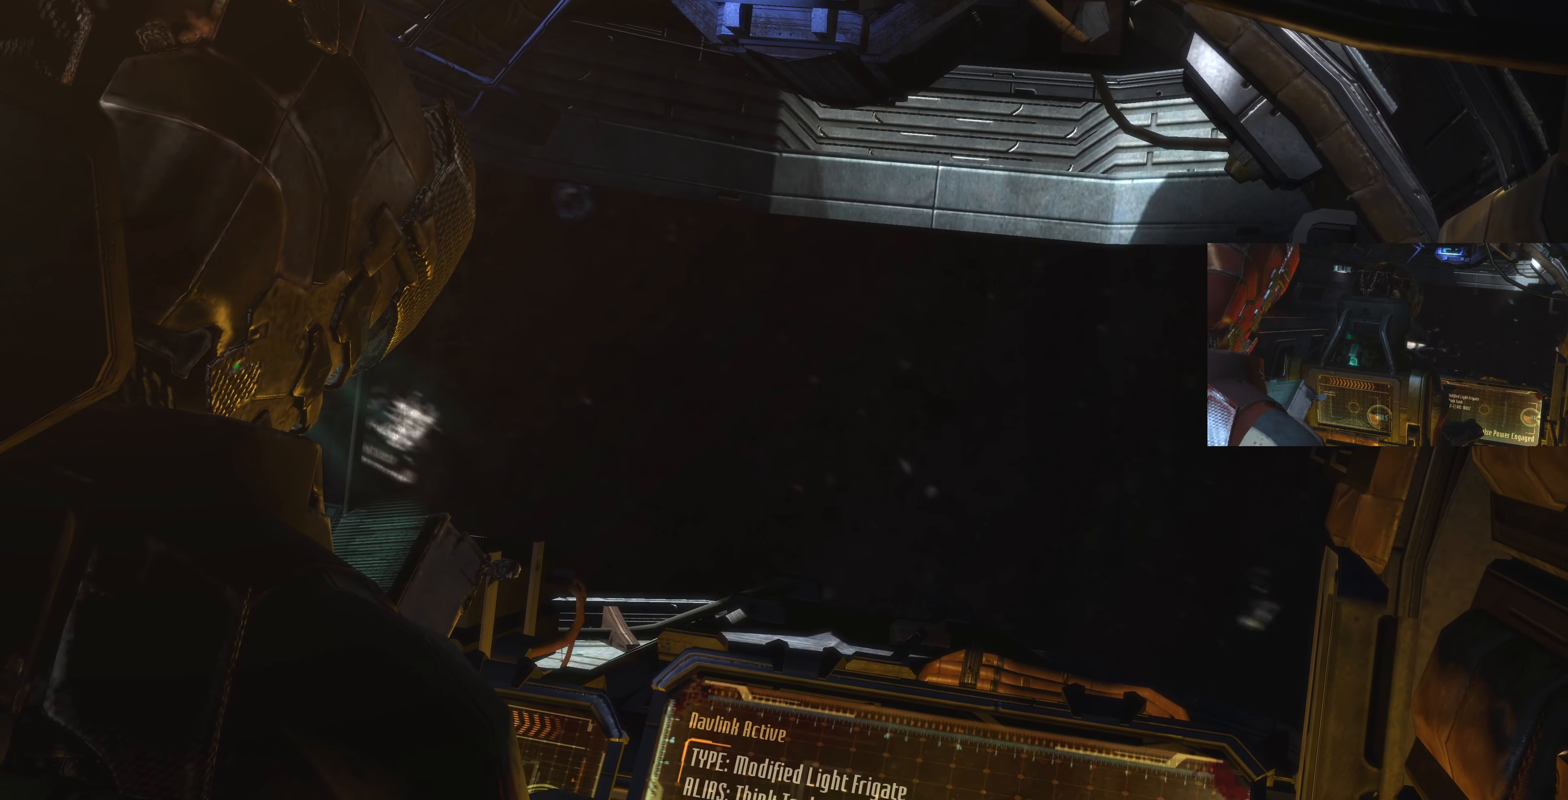
{"buttons": [], "left_stick": "center", "right_stick": "center", "events": []}
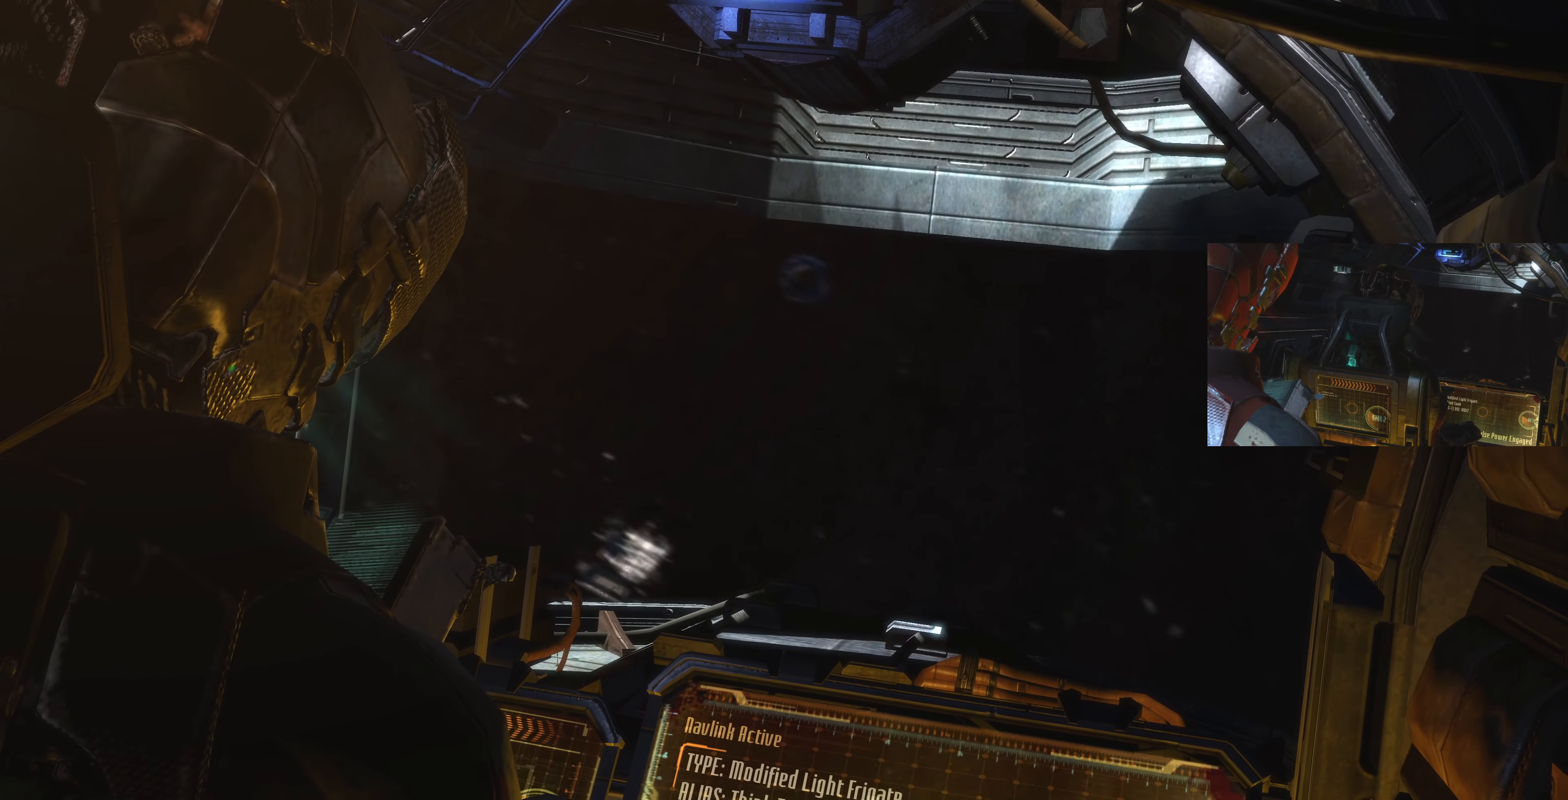
{"buttons": [], "left_stick": "center", "right_stick": "up", "events": [[167, "right_stick", "up"]]}
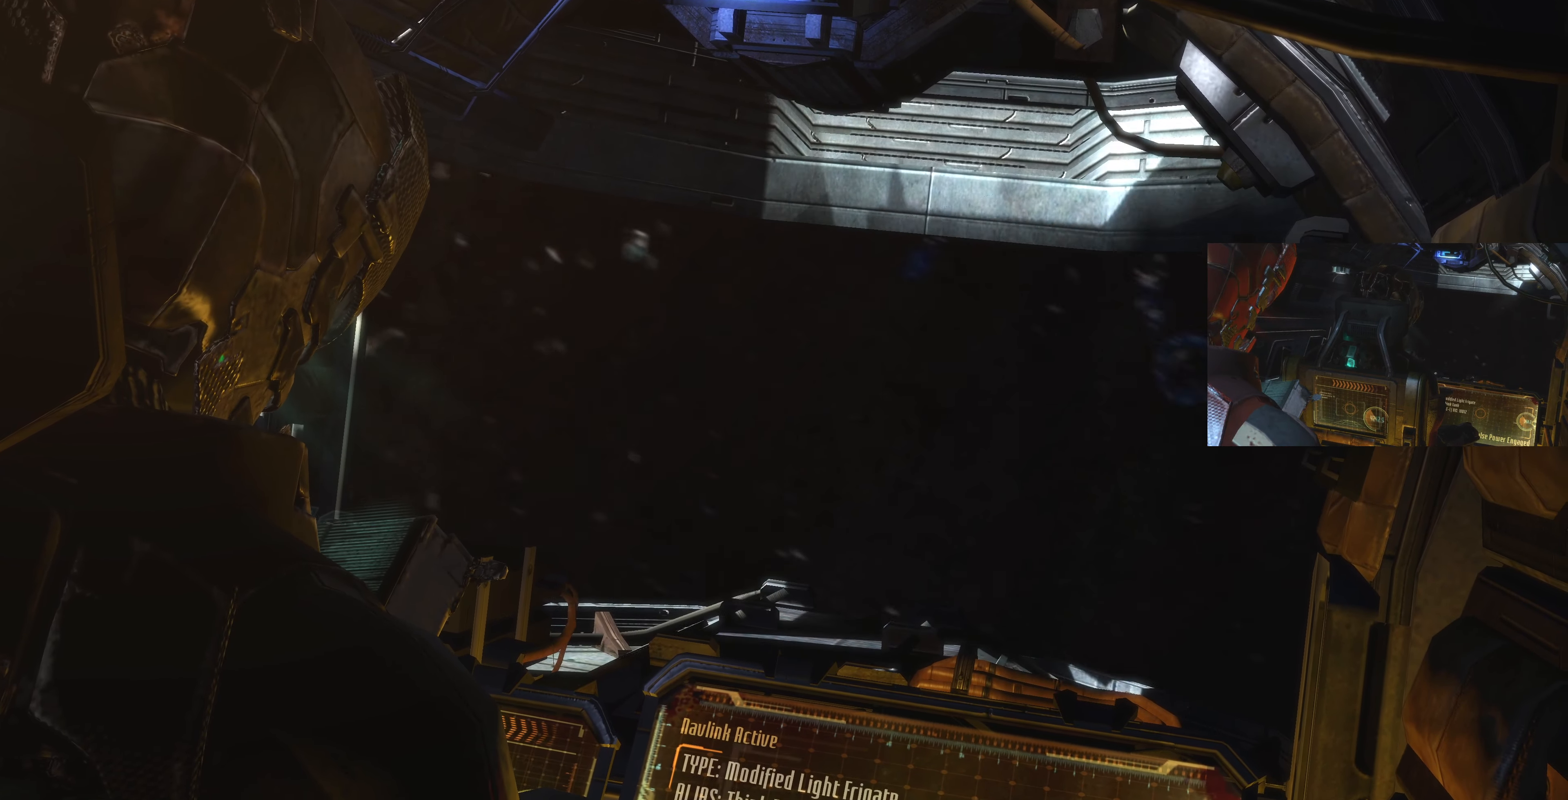
{"buttons": [], "left_stick": "center", "right_stick": "up", "events": []}
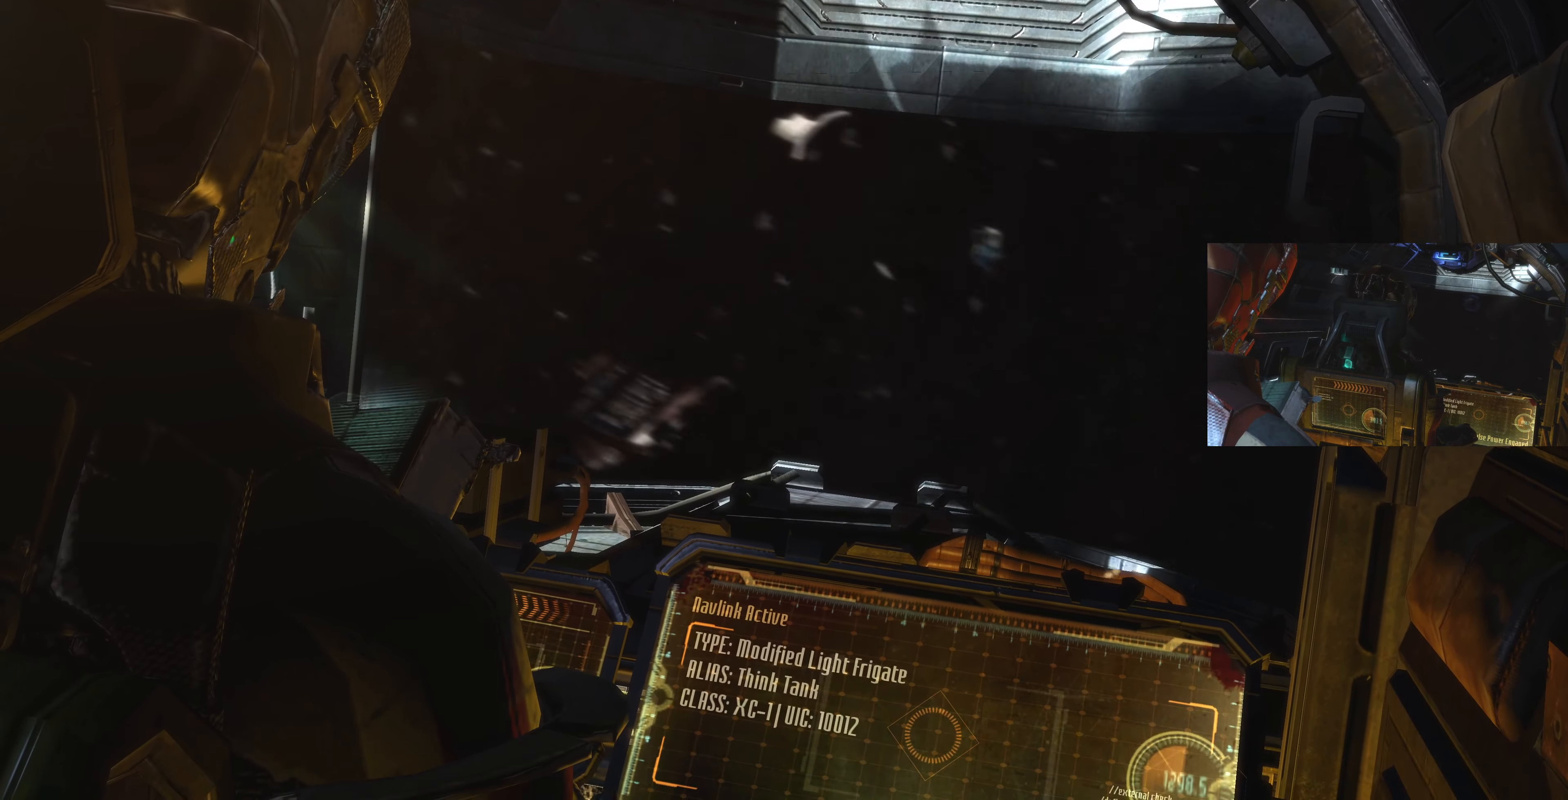
{"buttons": [], "left_stick": "center", "right_stick": "up", "events": []}
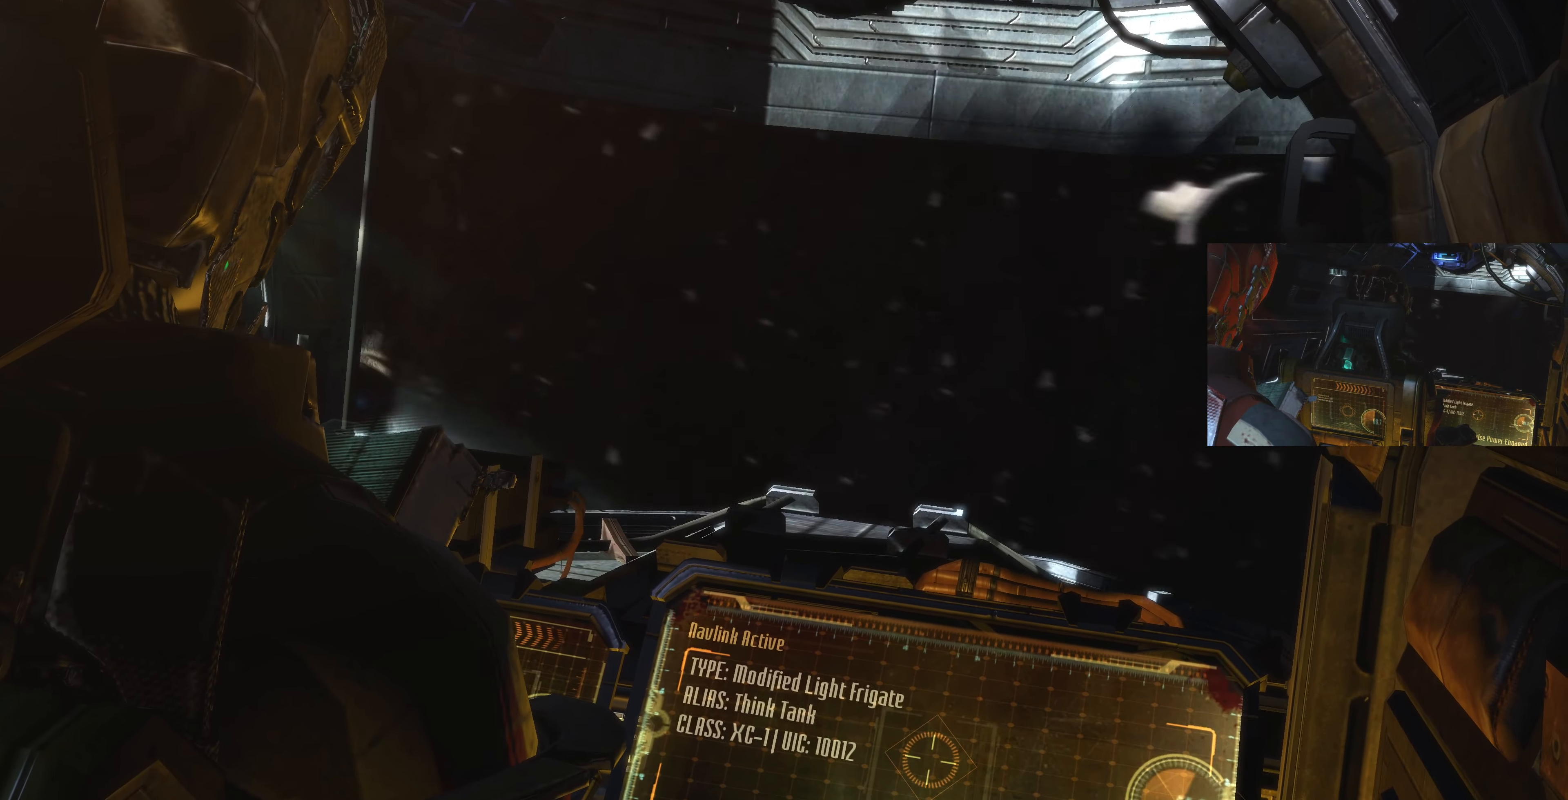
{"buttons": [], "left_stick": "center", "right_stick": "up", "events": []}
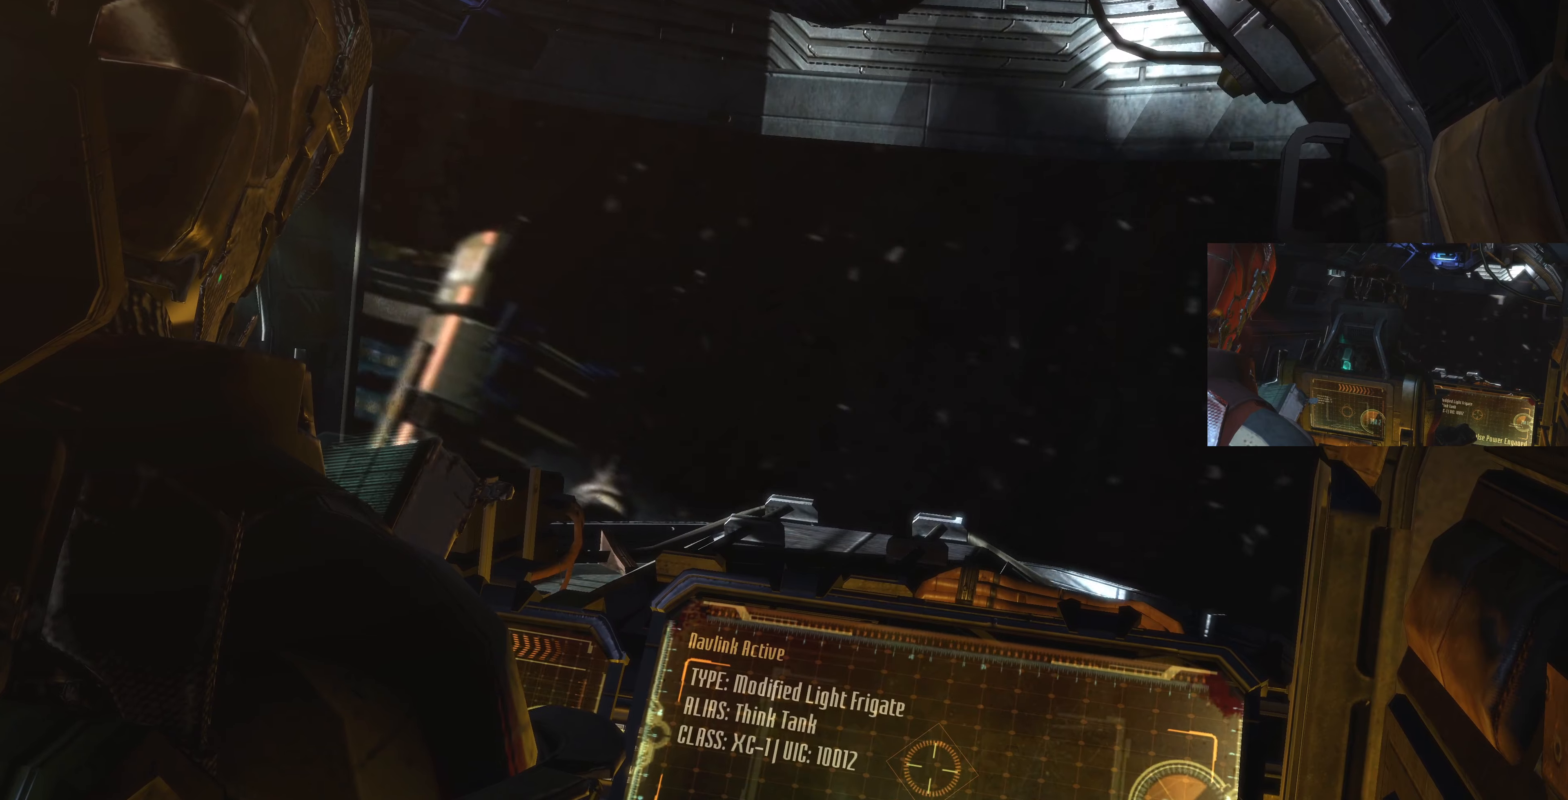
{"buttons": [], "left_stick": "center", "right_stick": "up", "events": []}
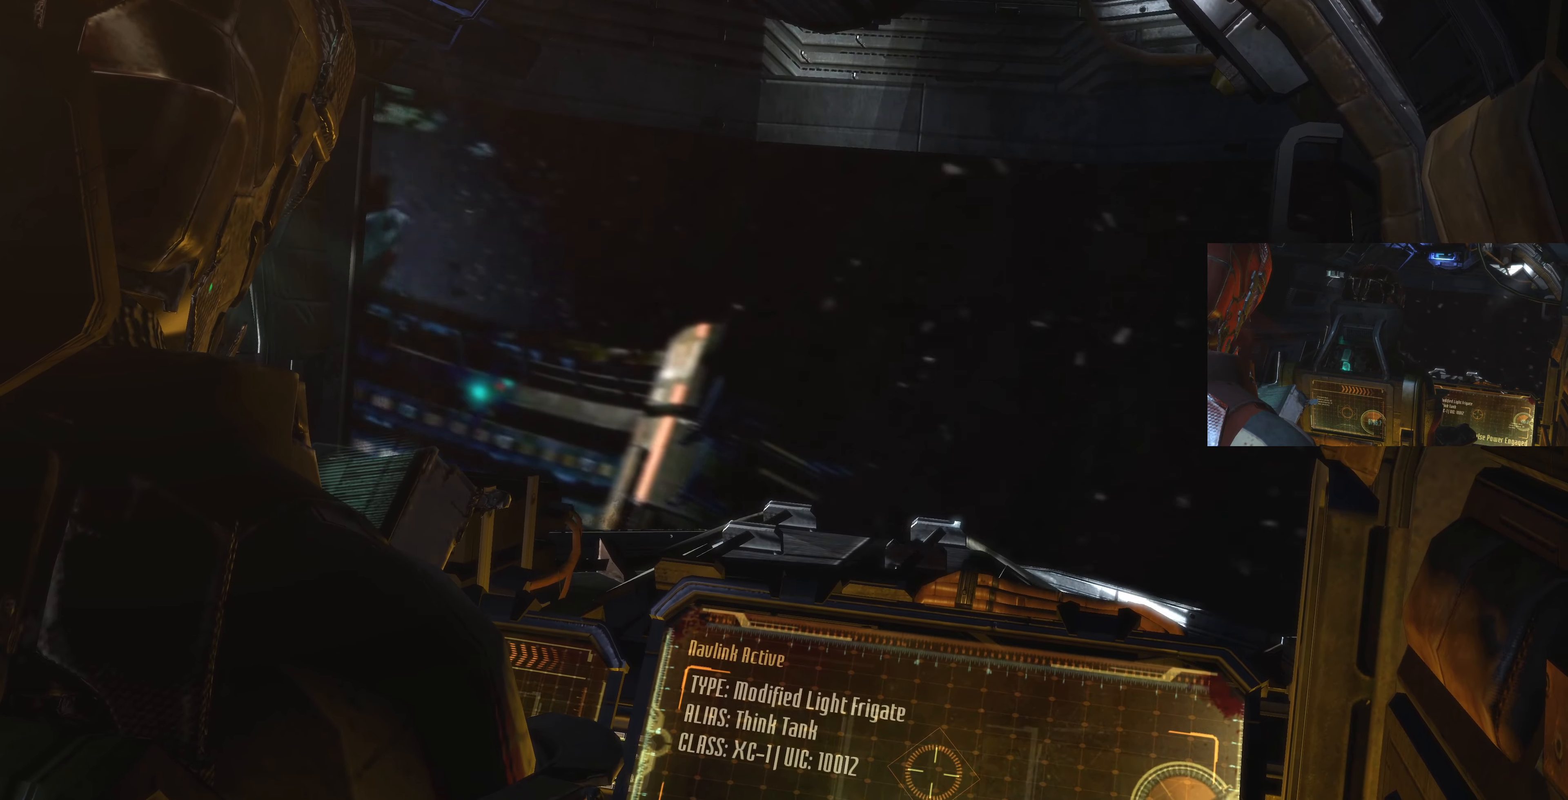
{"buttons": [], "left_stick": "center", "right_stick": "up", "events": []}
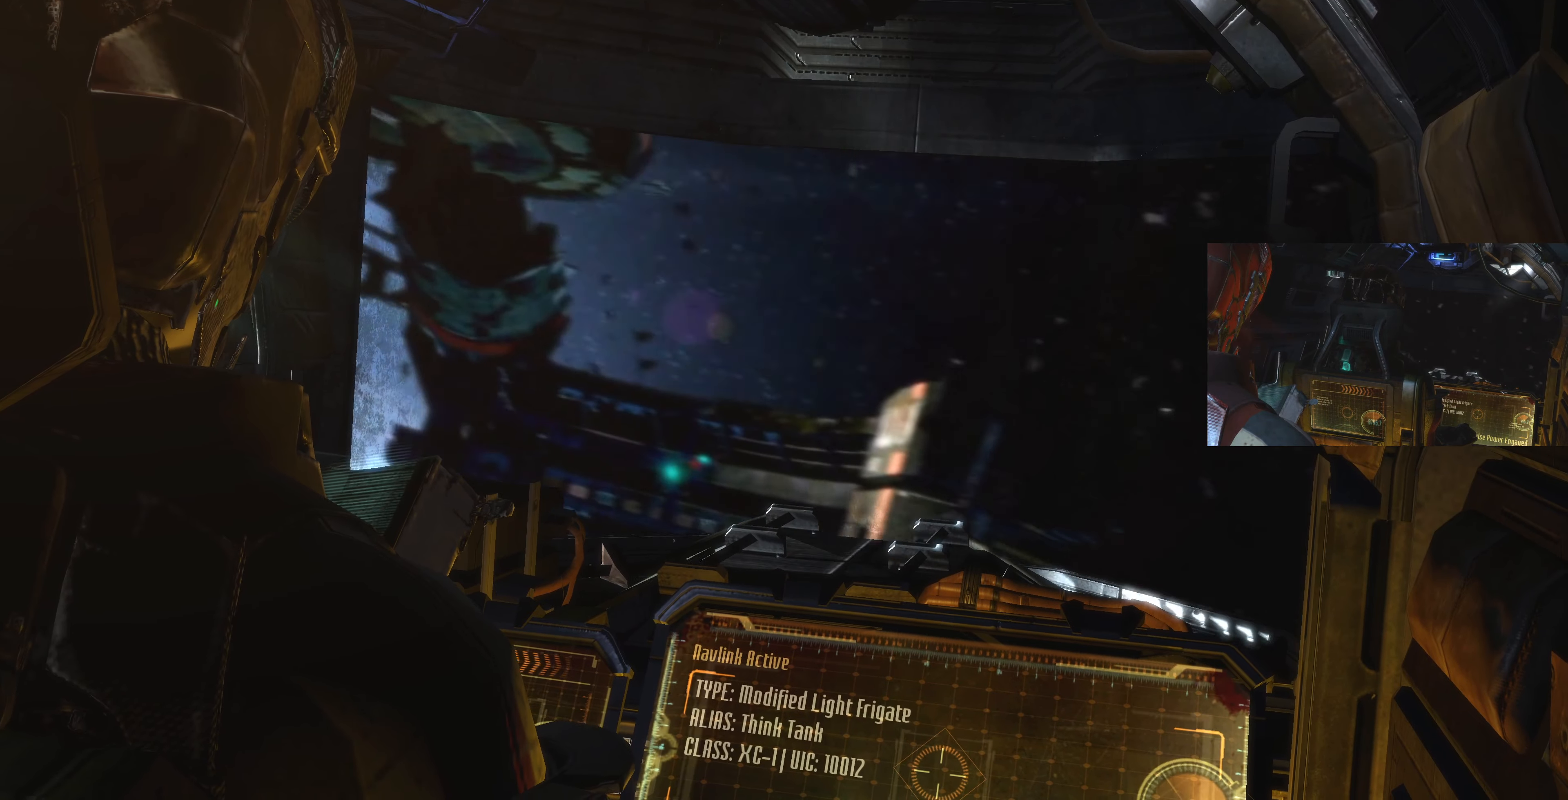
{"buttons": [], "left_stick": "center", "right_stick": "up", "events": []}
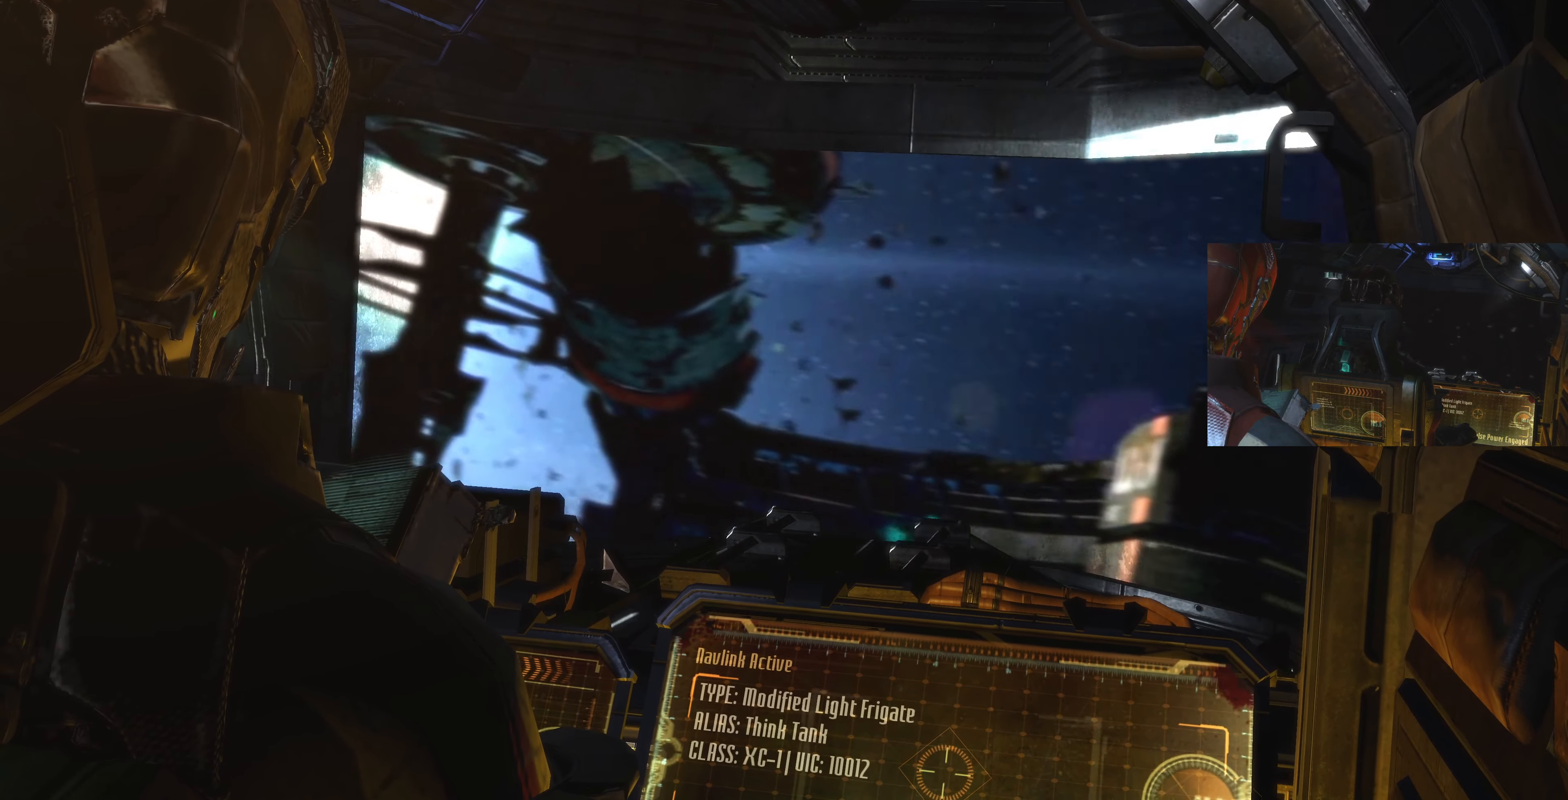
{"buttons": [], "left_stick": "center", "right_stick": "up", "events": []}